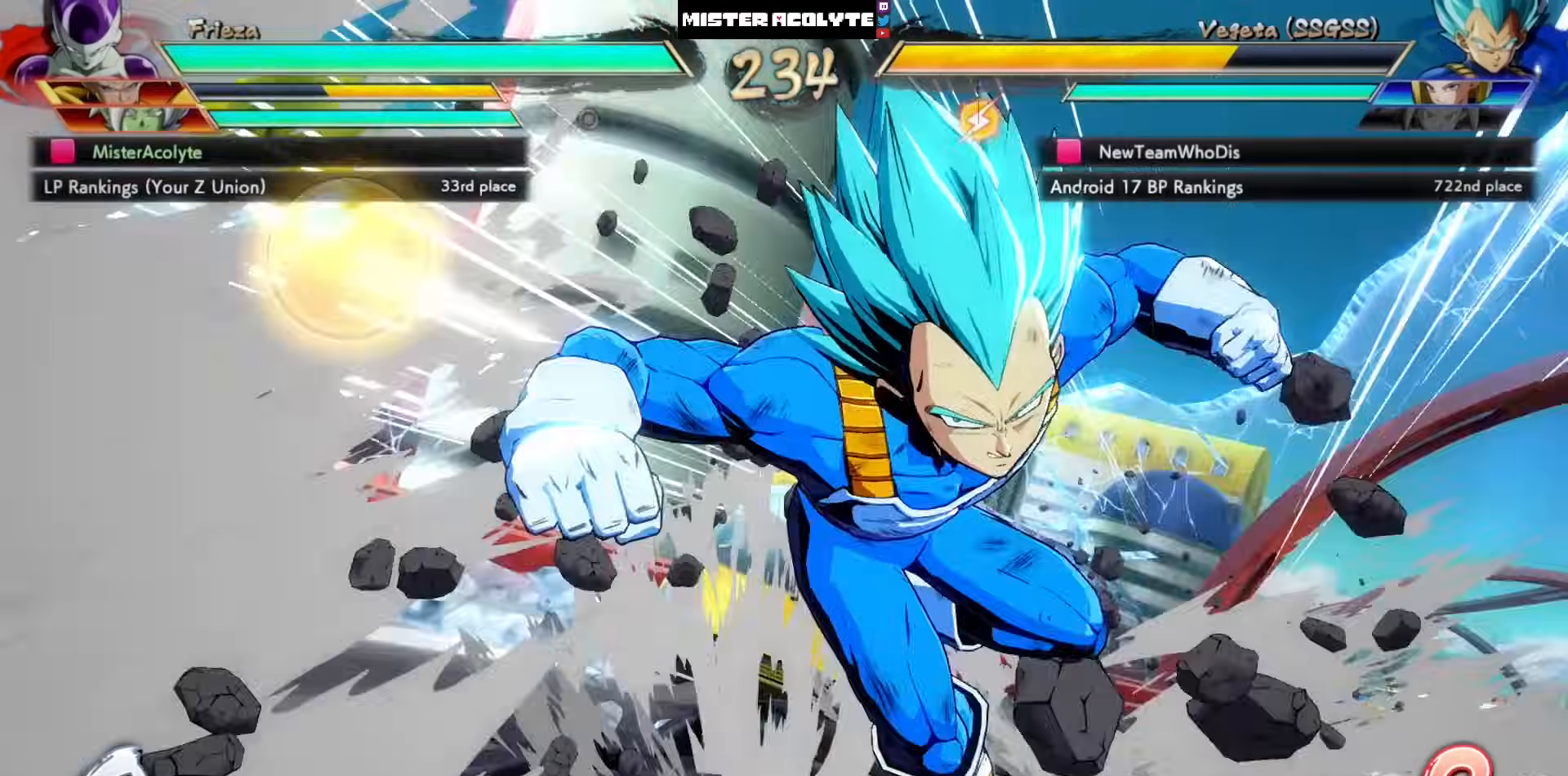
Gameplay with a controller (PlayStation layout); each line is a JSON object with the inputs held at the frame after it. "events" lists button and stick changes between this image and that frame as [ms after this image, input, new state], when the widget could be followed in between. Not read: DPAD_DOWN DPAD_RIGHT DPAD_UP L1 L2 R3 SELECT START right_stick.
{"buttons": [], "left_stick": "right", "events": [[283, "left_stick", "right"]]}
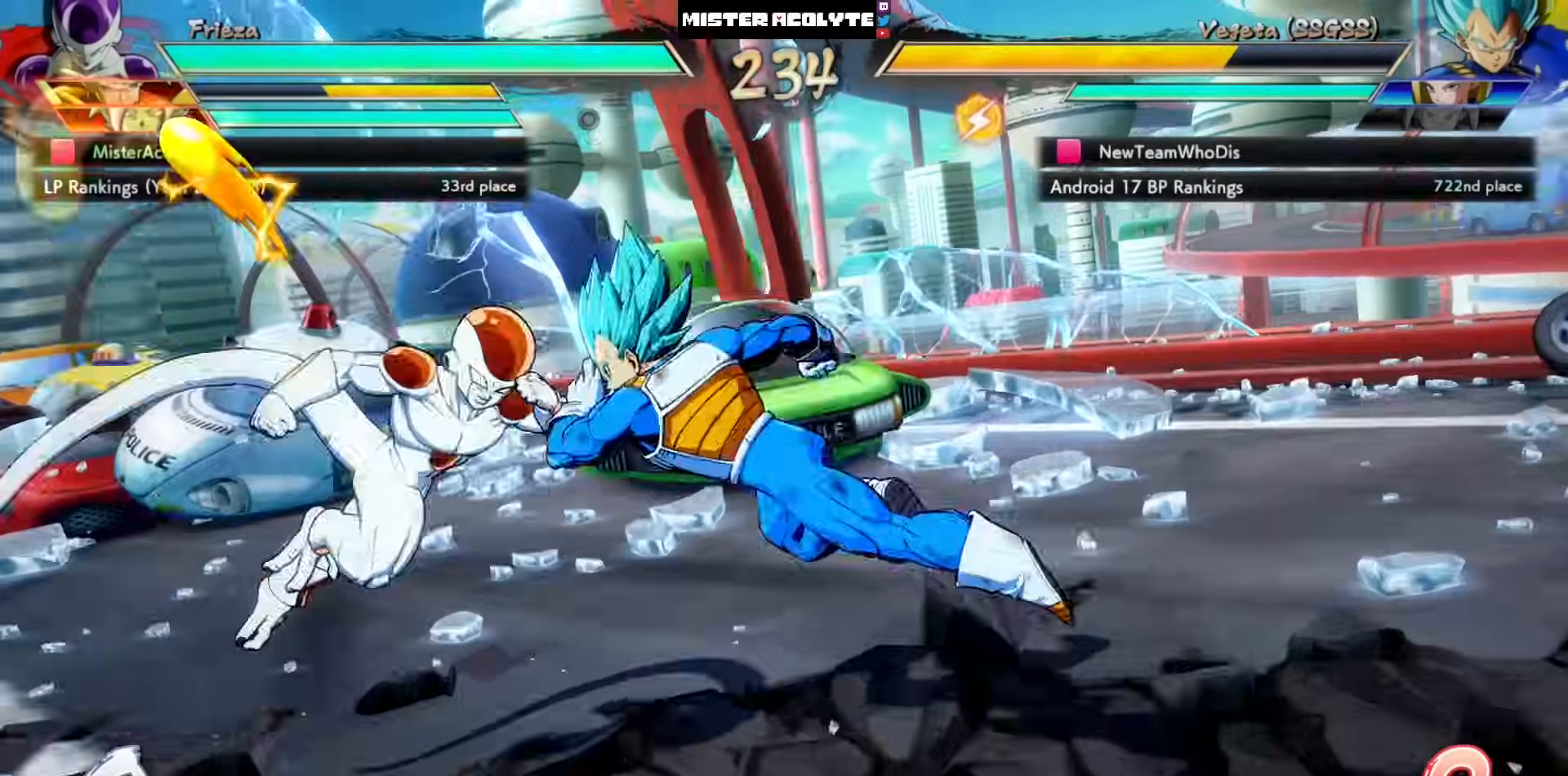
{"buttons": [], "left_stick": "center", "events": [[67, "left_stick", "center"]]}
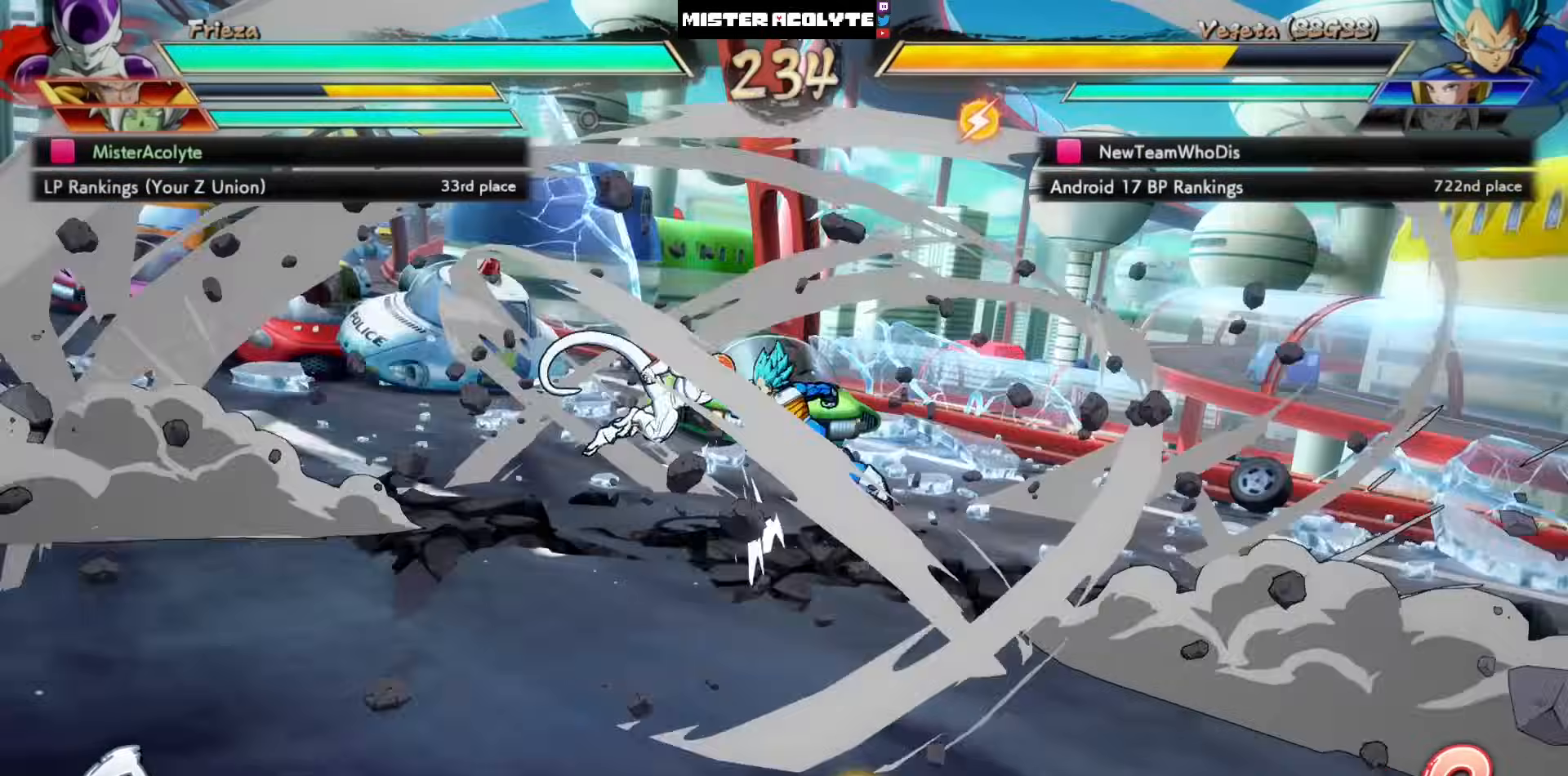
{"buttons": [], "left_stick": "center", "events": []}
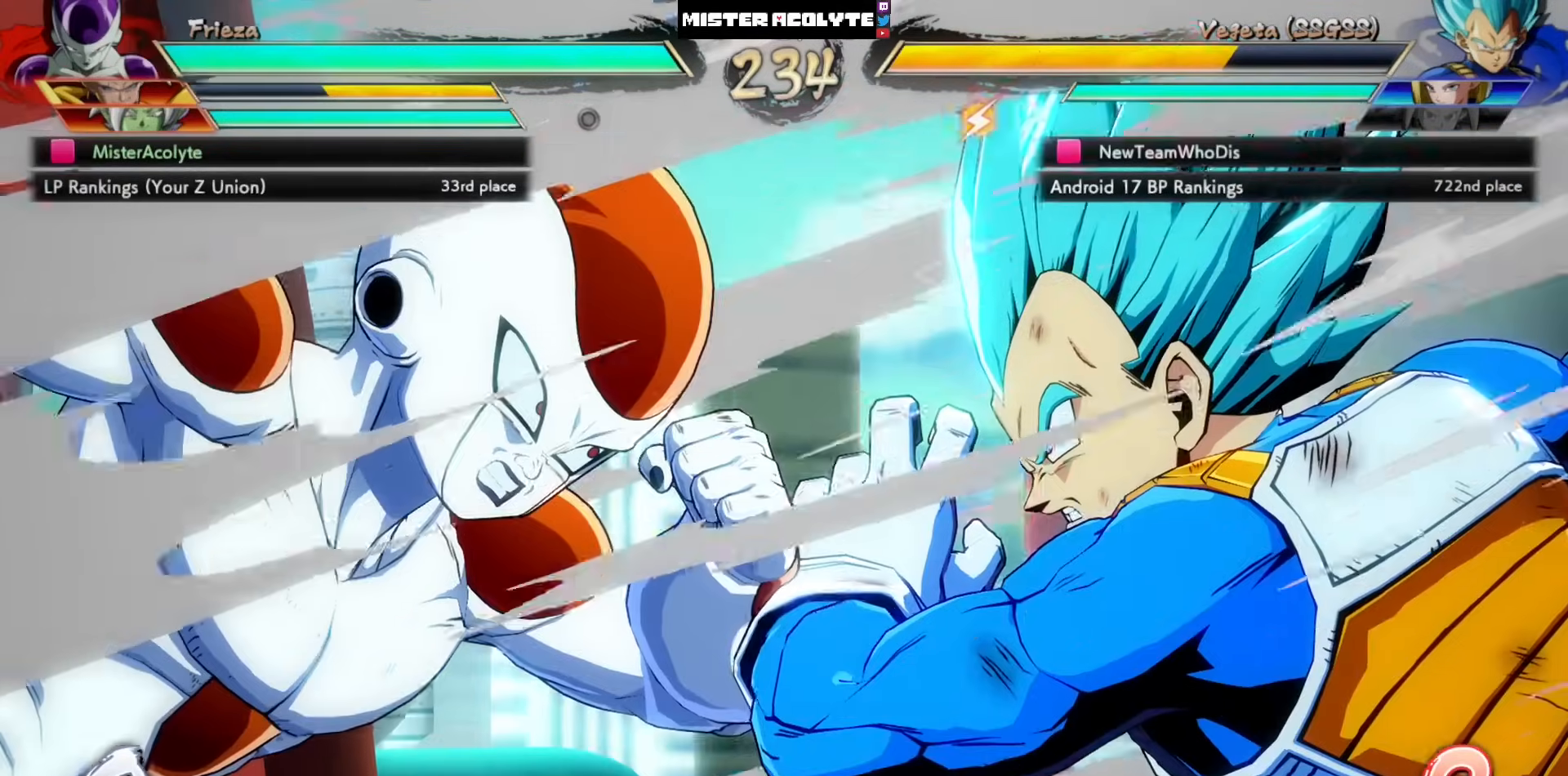
{"buttons": [], "left_stick": "center", "events": []}
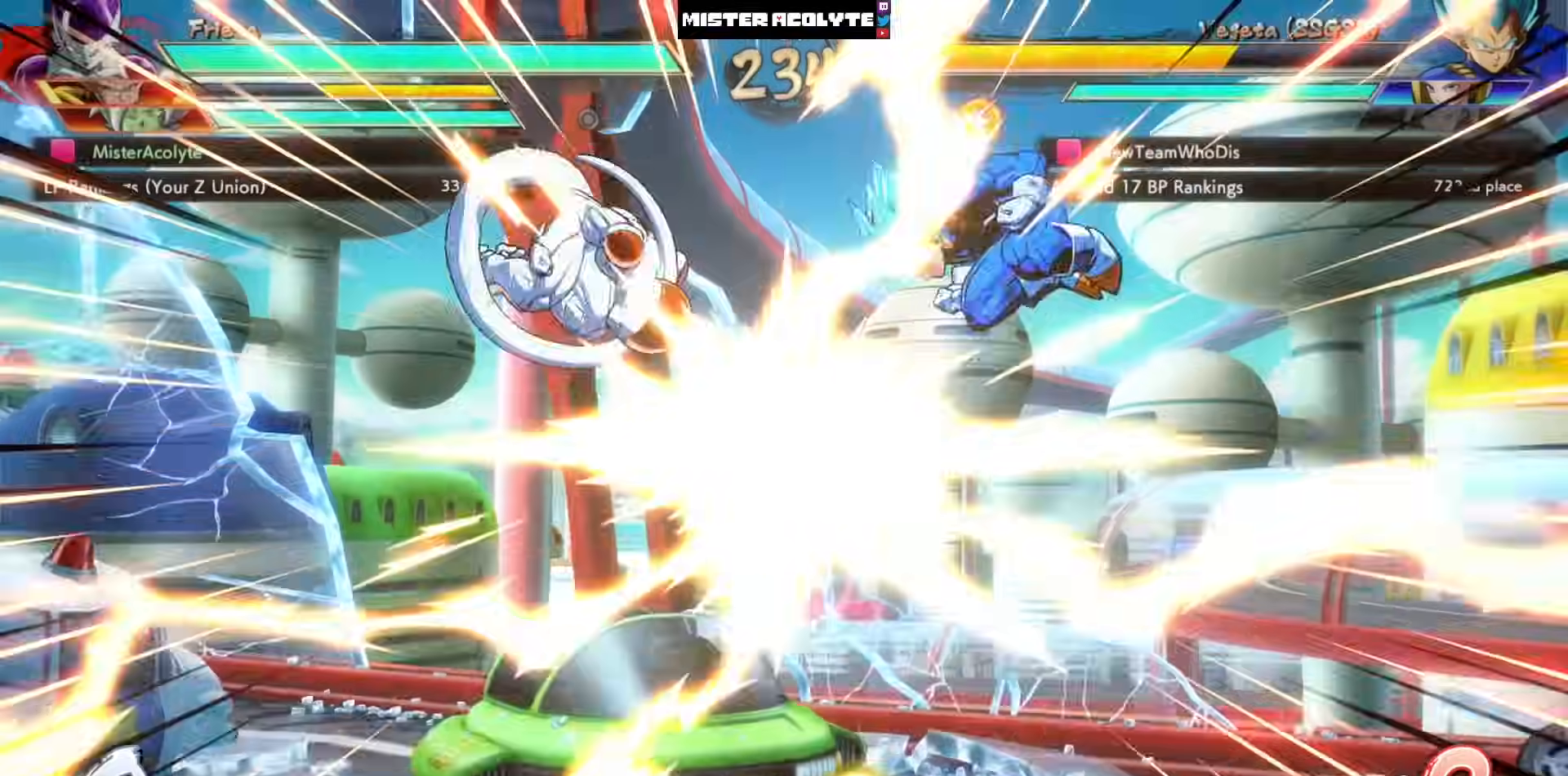
{"buttons": [], "left_stick": "center", "events": []}
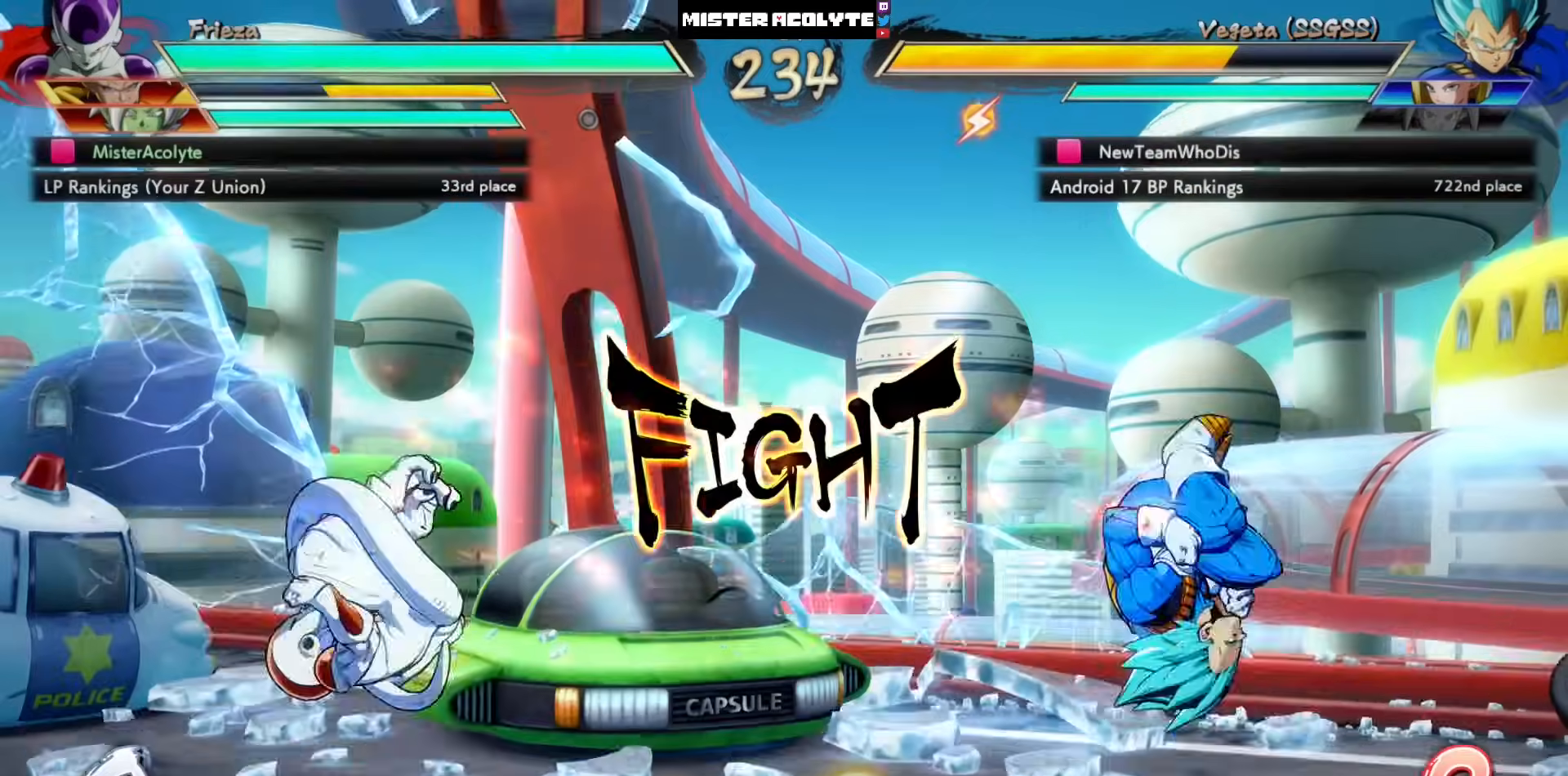
{"buttons": ["CROSS"], "left_stick": "center", "events": [[350, "CROSS", "down"]]}
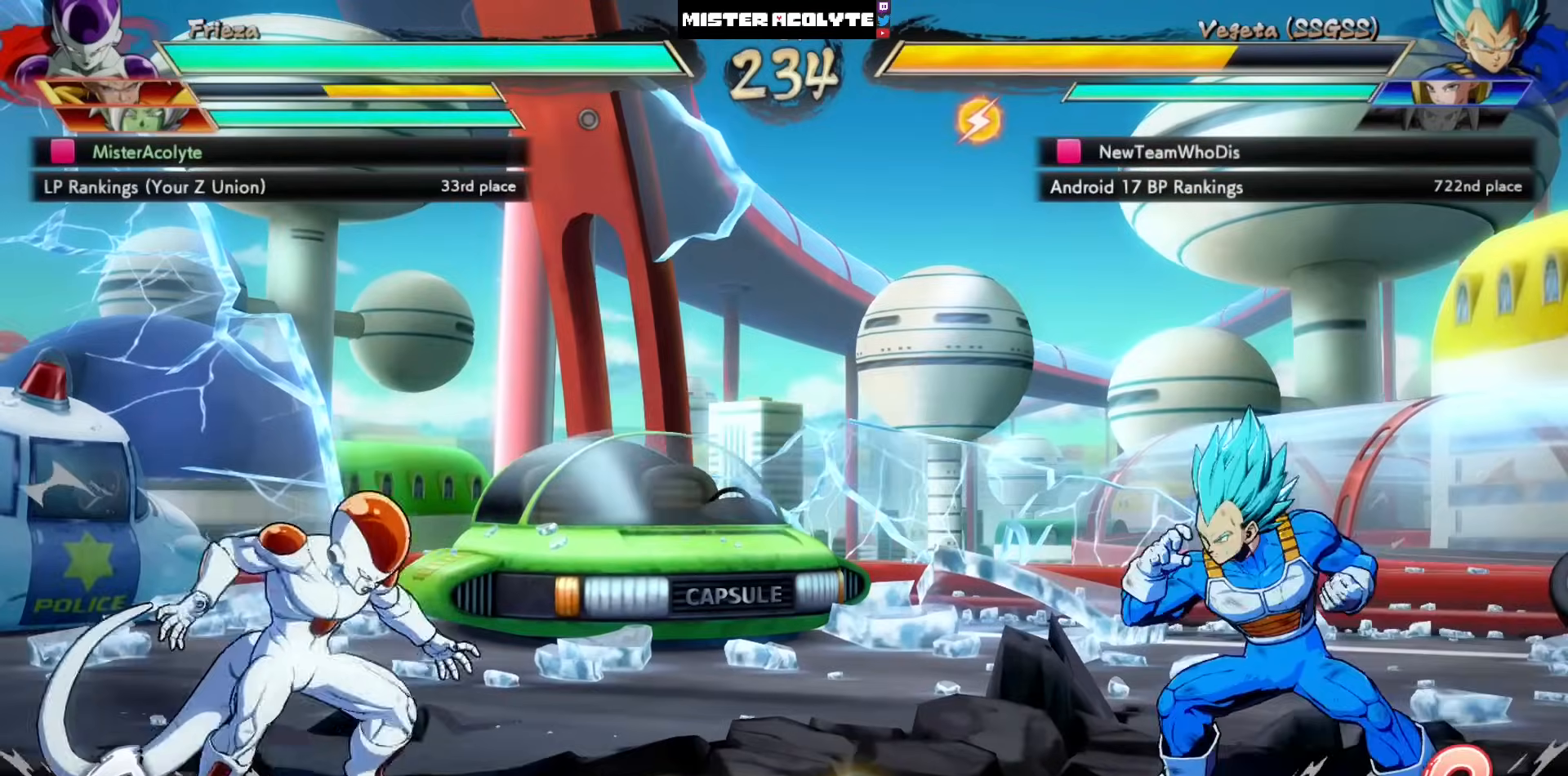
{"buttons": [], "left_stick": "center", "events": [[50, "CROSS", "up"]]}
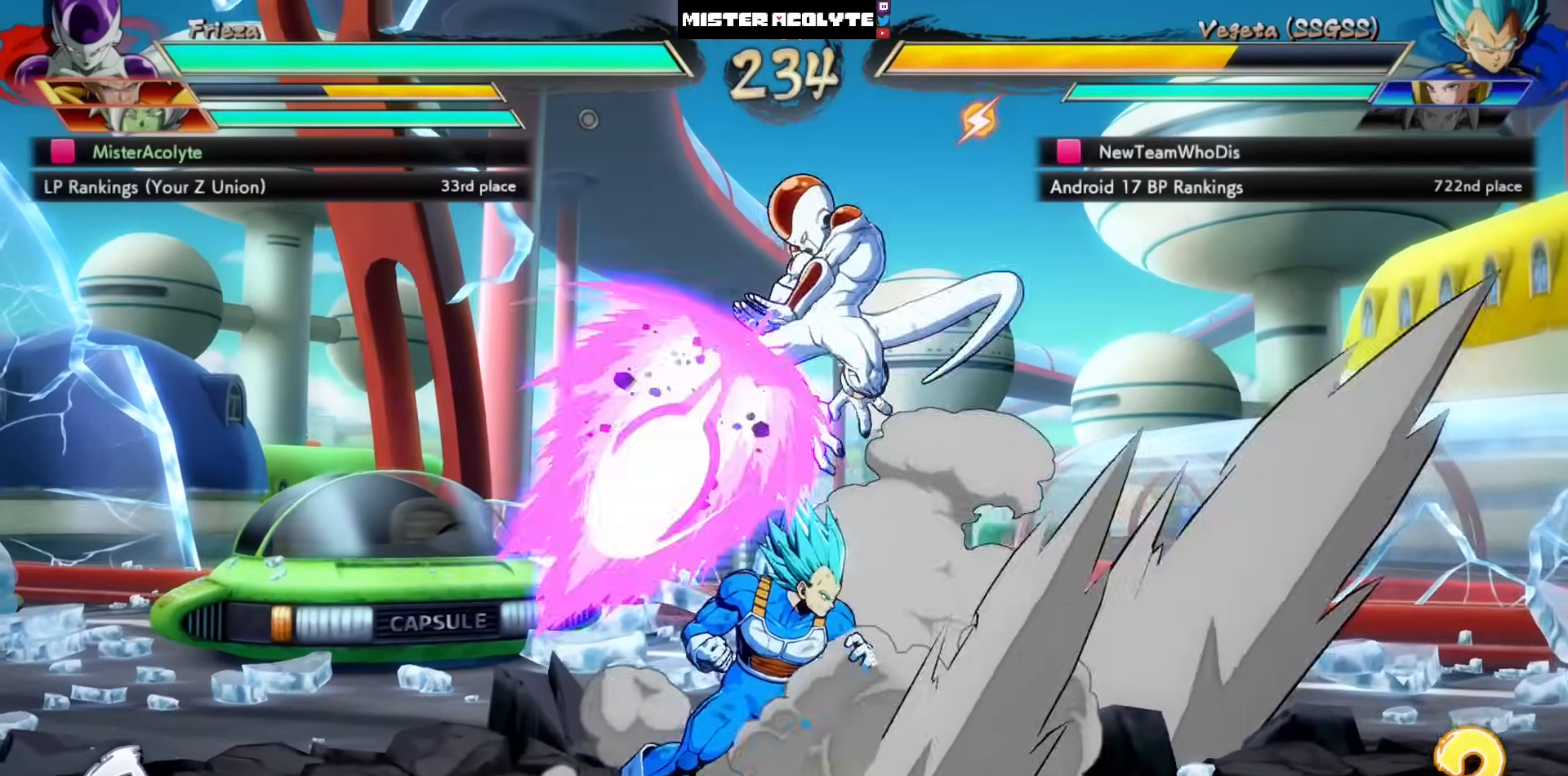
{"buttons": ["DPAD_LEFT"], "left_stick": "center", "events": [[350, "DPAD_LEFT", "down"], [350, "SQUARE", "down"], [417, "SQUARE", "up"]]}
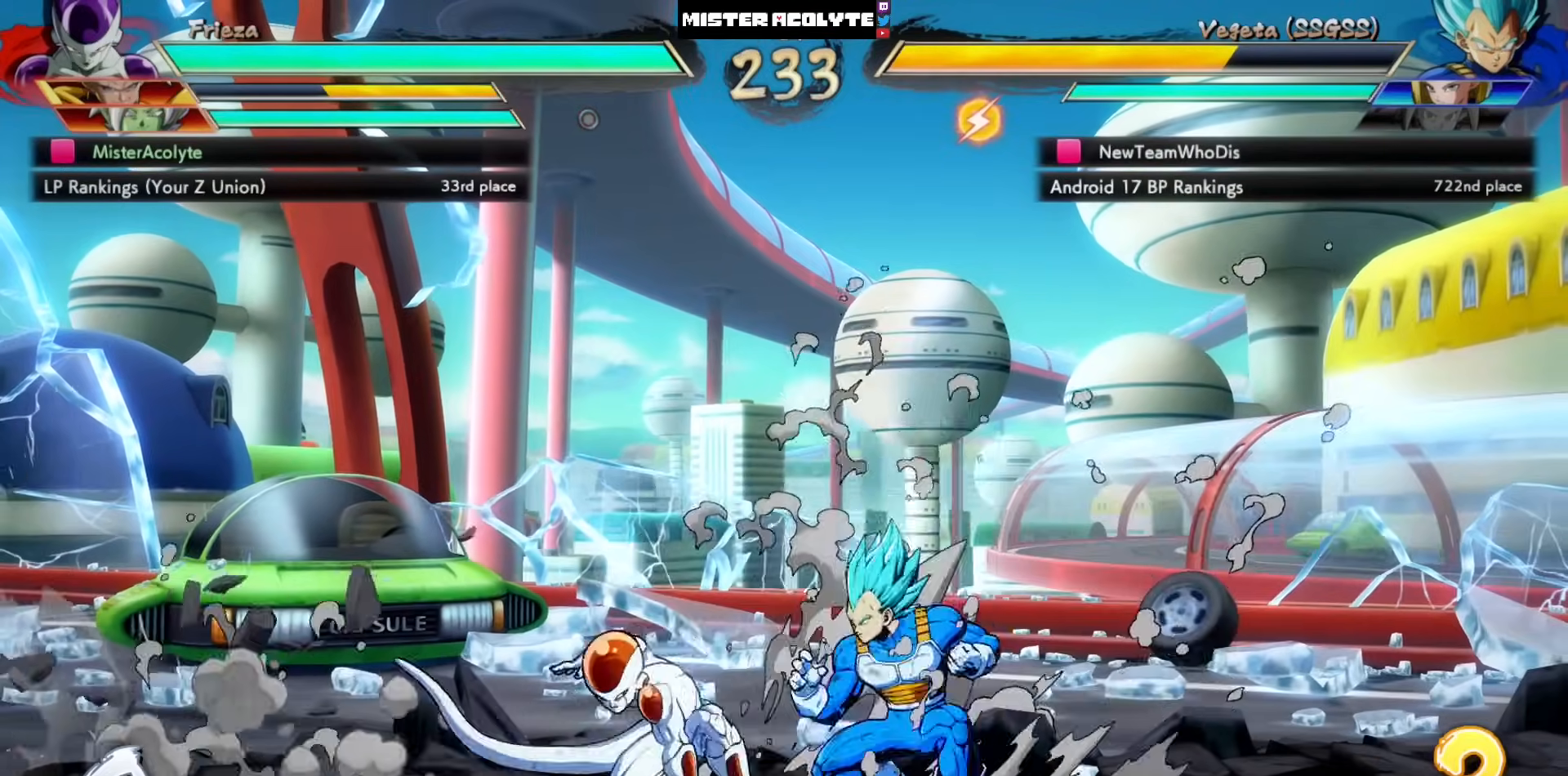
{"buttons": ["DPAD_LEFT"], "left_stick": "center", "events": [[50, "TRIANGLE", "down"], [250, "TRIANGLE", "up"]]}
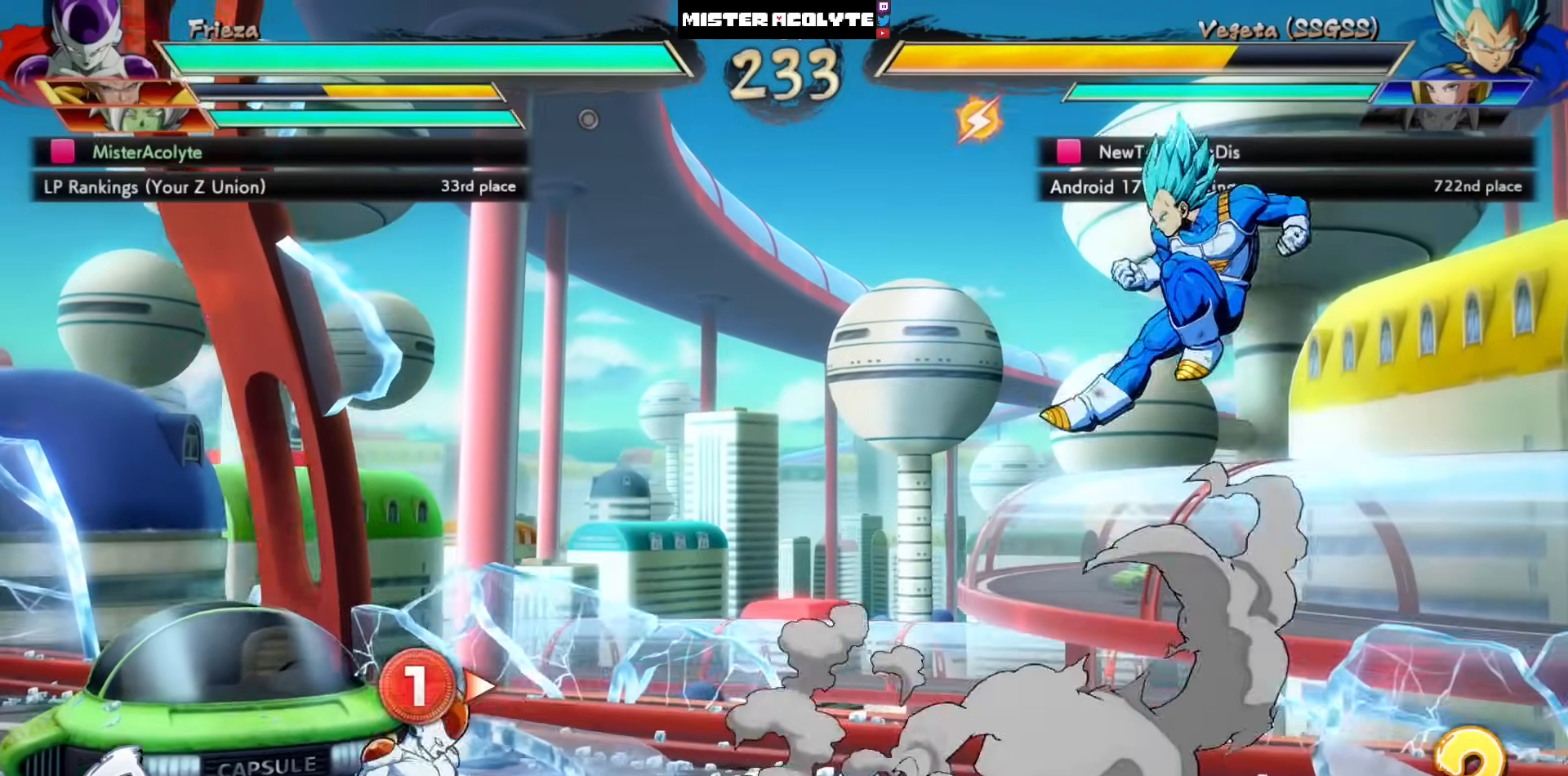
{"buttons": ["DPAD_LEFT"], "left_stick": "center", "events": [[150, "DPAD_LEFT", "up"], [250, "CROSS", "down"], [350, "CROSS", "up"], [350, "DPAD_LEFT", "down"]]}
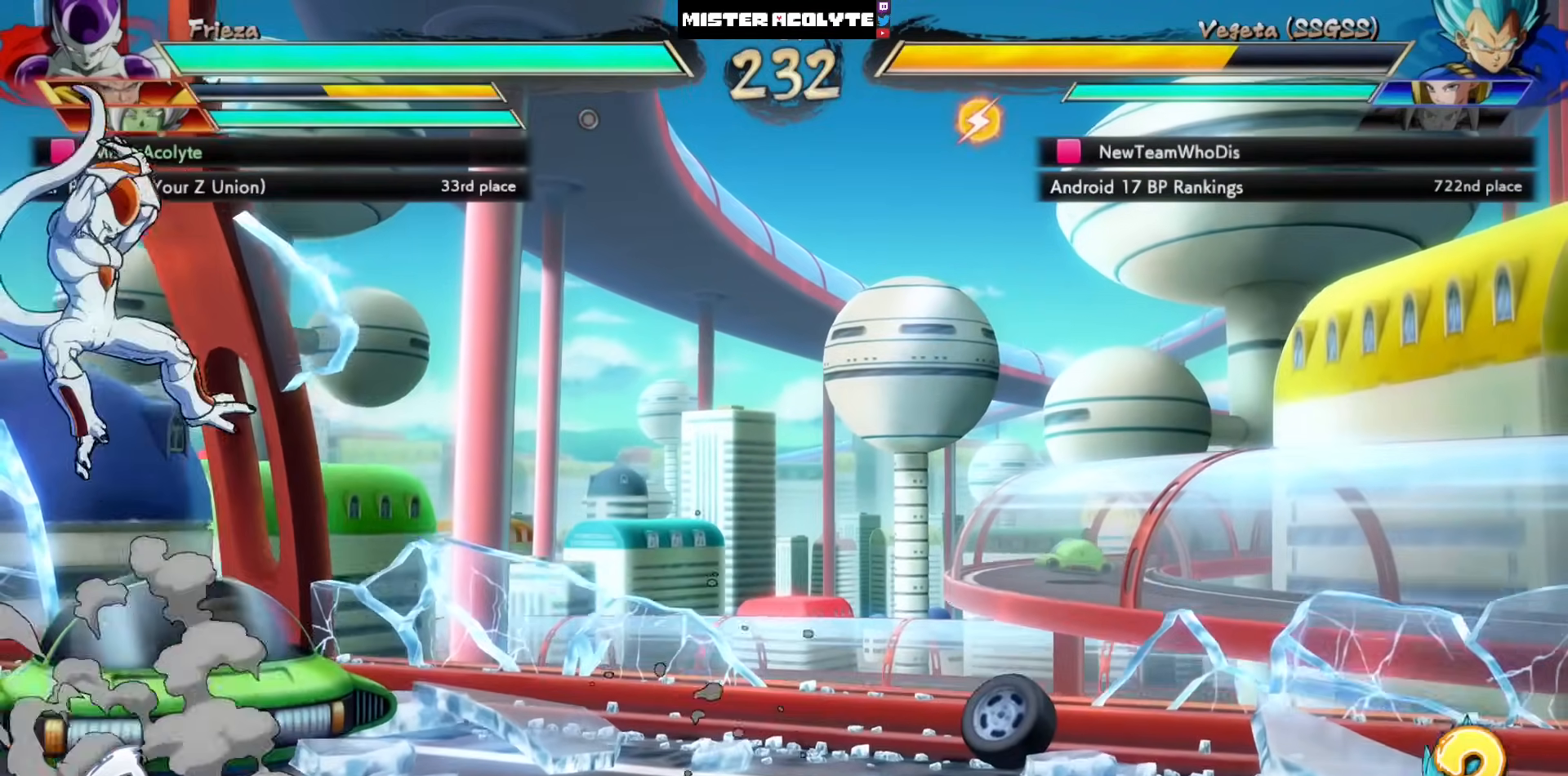
{"buttons": ["DPAD_LEFT"], "left_stick": "center", "events": []}
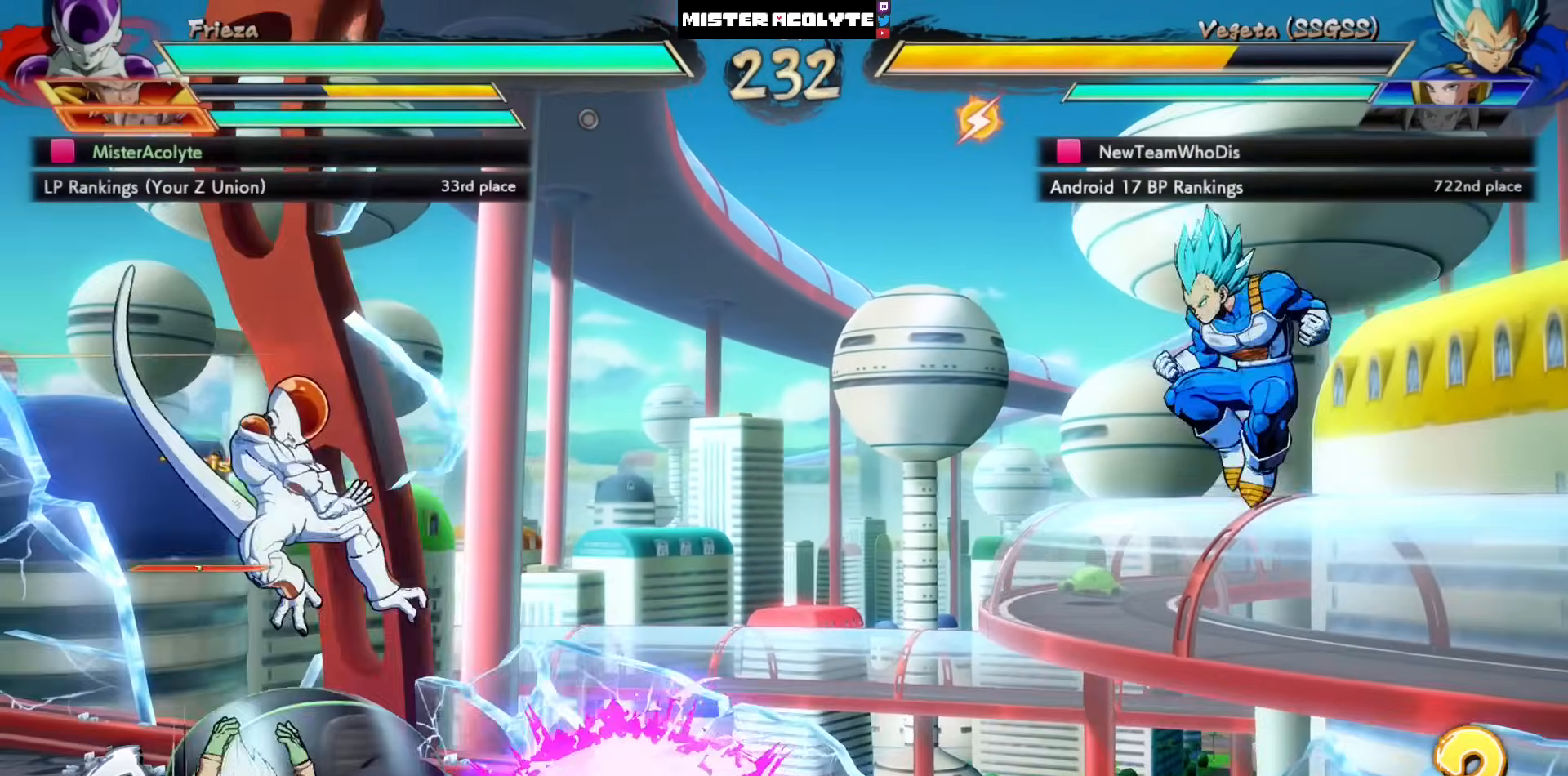
{"buttons": ["DPAD_LEFT"], "left_stick": "center", "events": []}
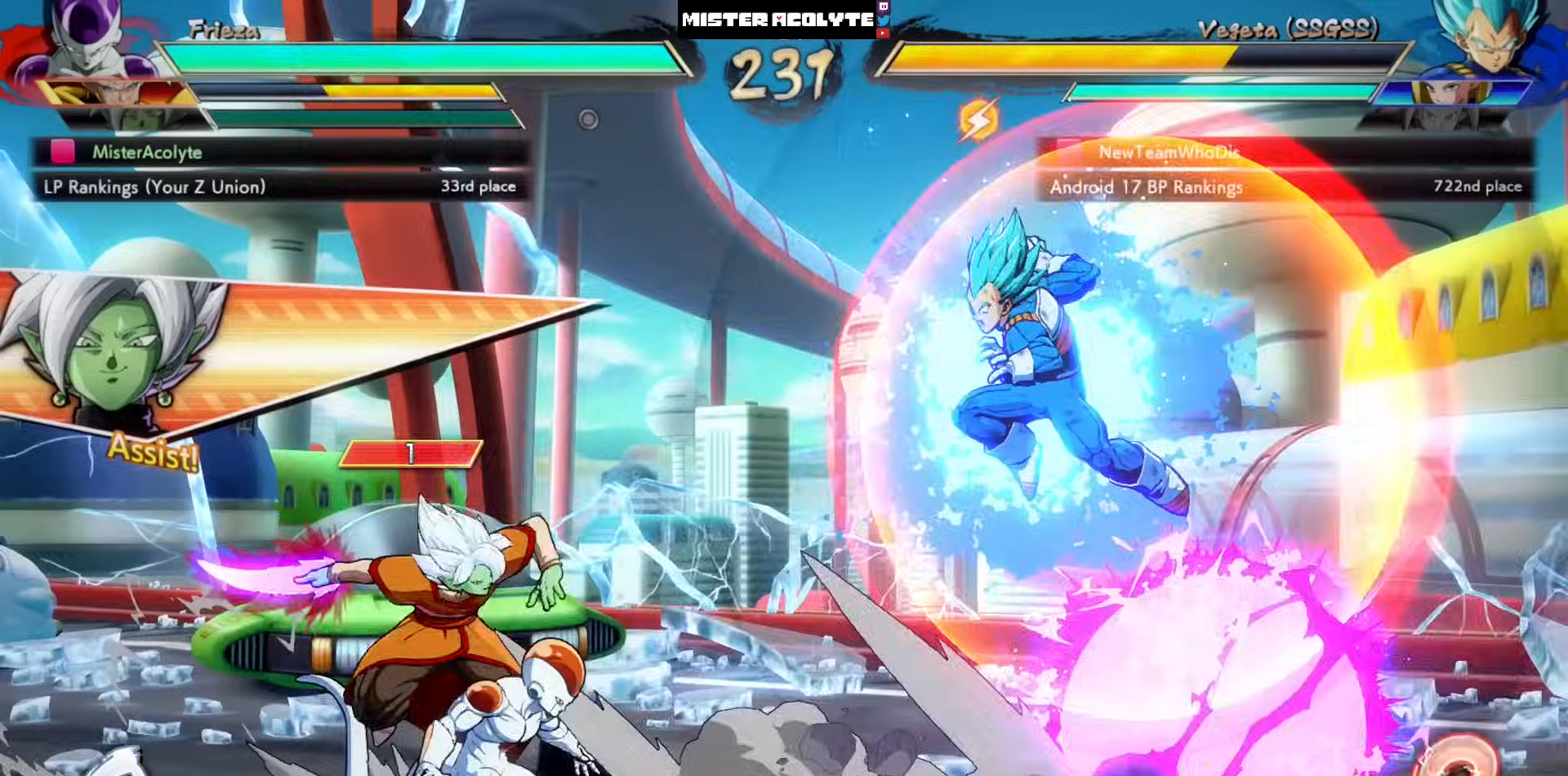
{"buttons": ["DPAD_LEFT"], "left_stick": "center", "events": [[250, "DPAD_LEFT", "up"], [383, "DPAD_LEFT", "down"]]}
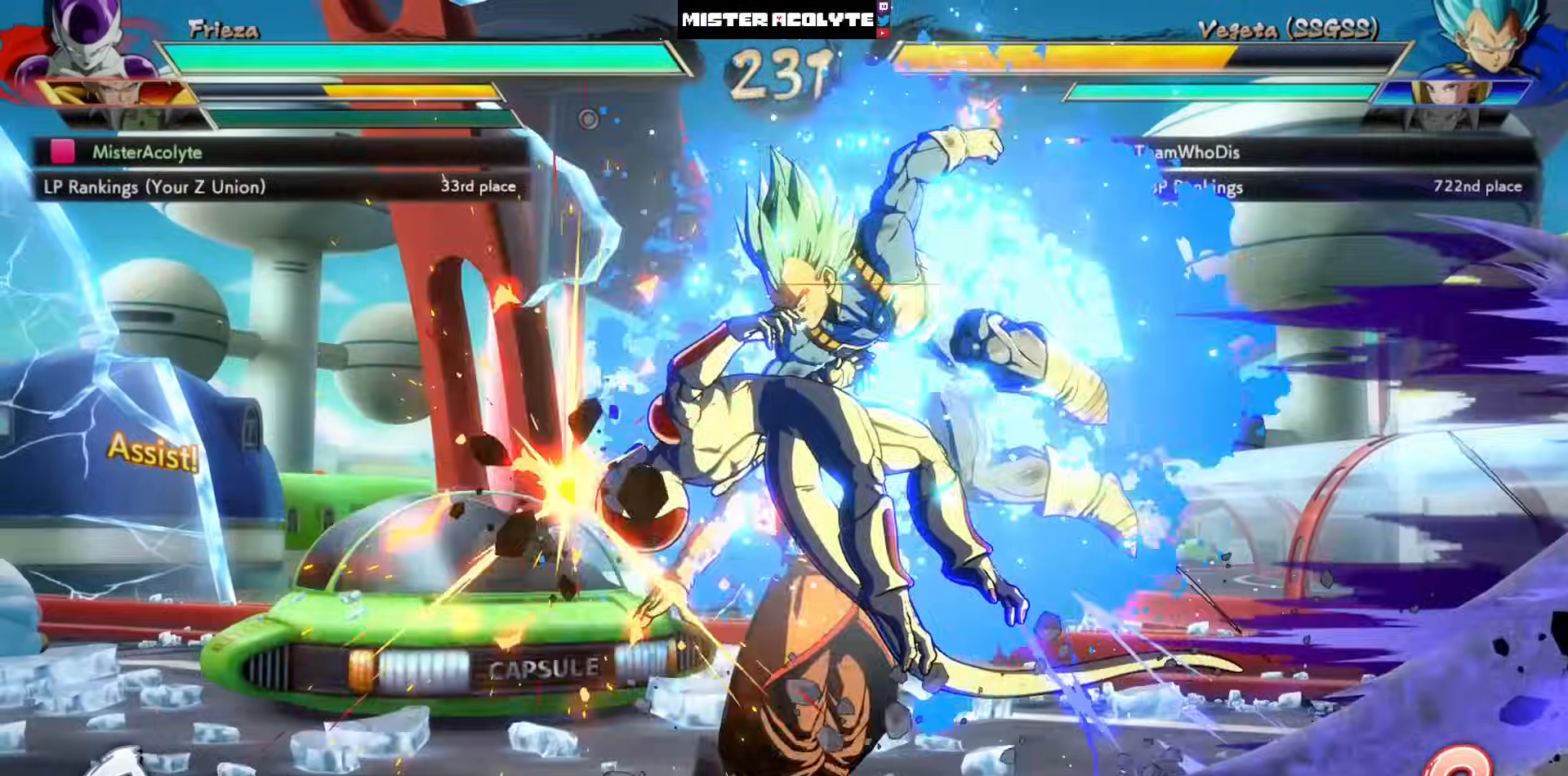
{"buttons": ["SQUARE", "DPAD_LEFT"], "left_stick": "center", "events": [[283, "SQUARE", "down"]]}
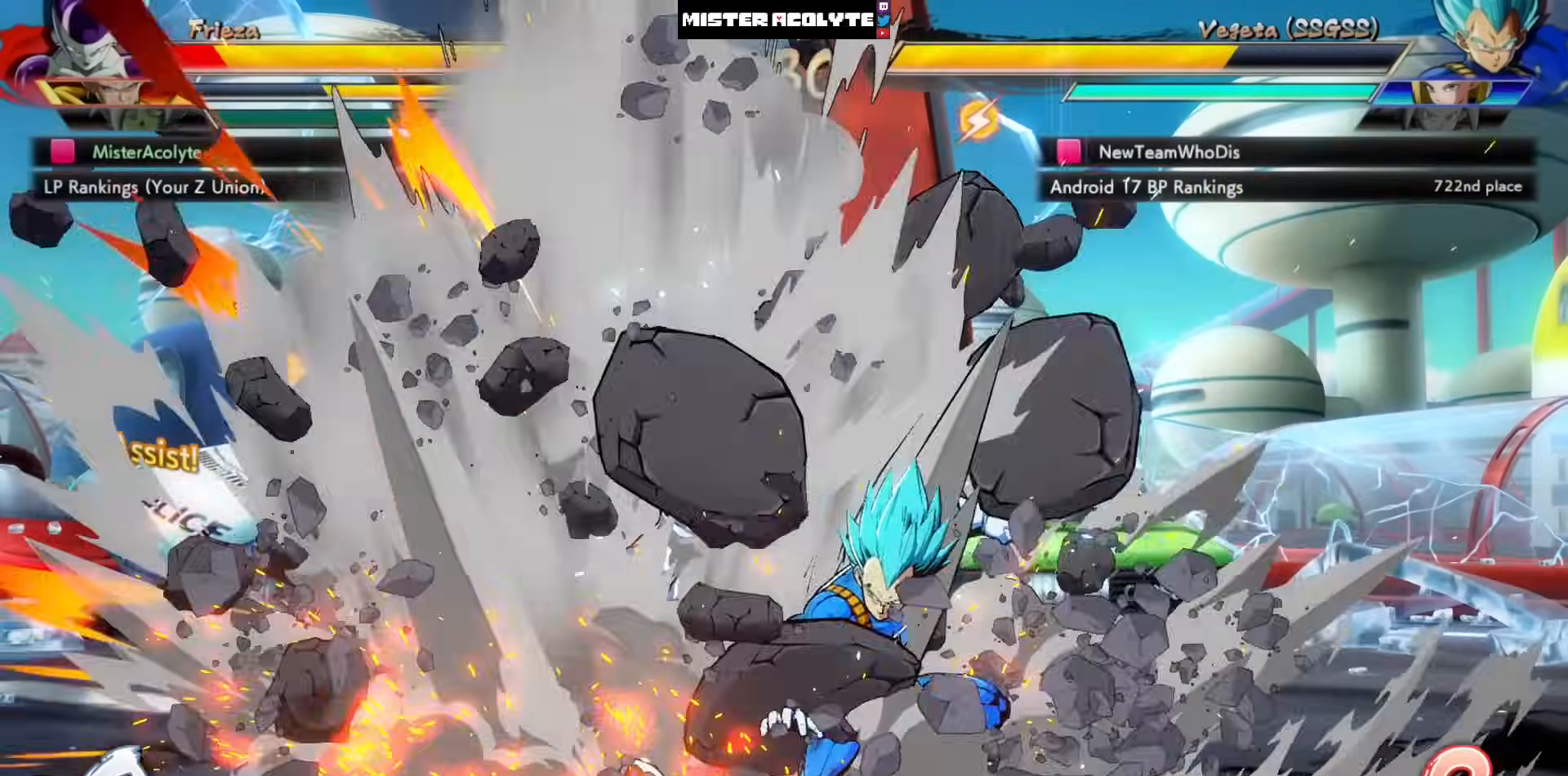
{"buttons": ["SQUARE", "DPAD_LEFT"], "left_stick": "center", "events": []}
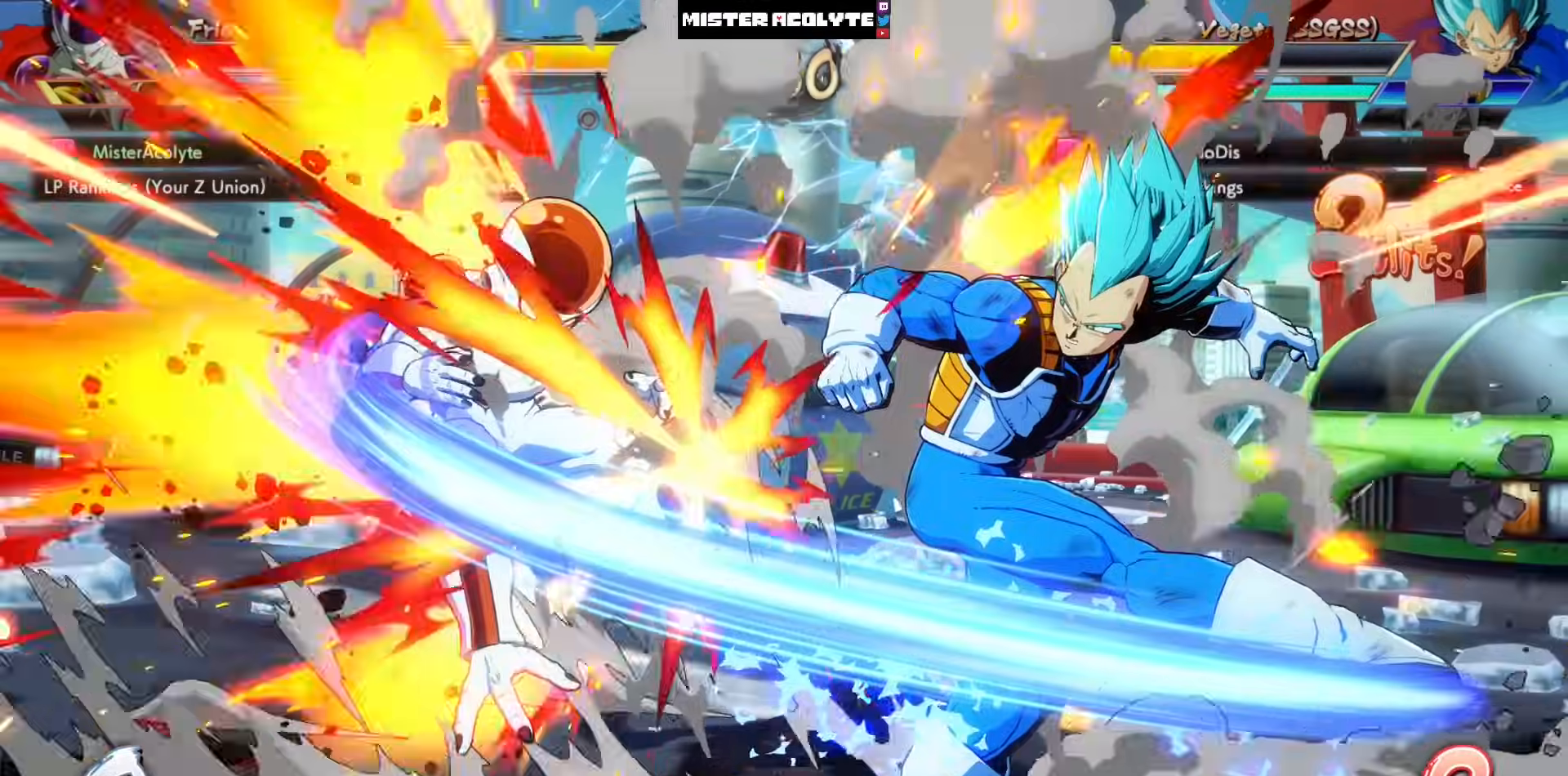
{"buttons": ["SQUARE", "DPAD_LEFT"], "left_stick": "center", "events": []}
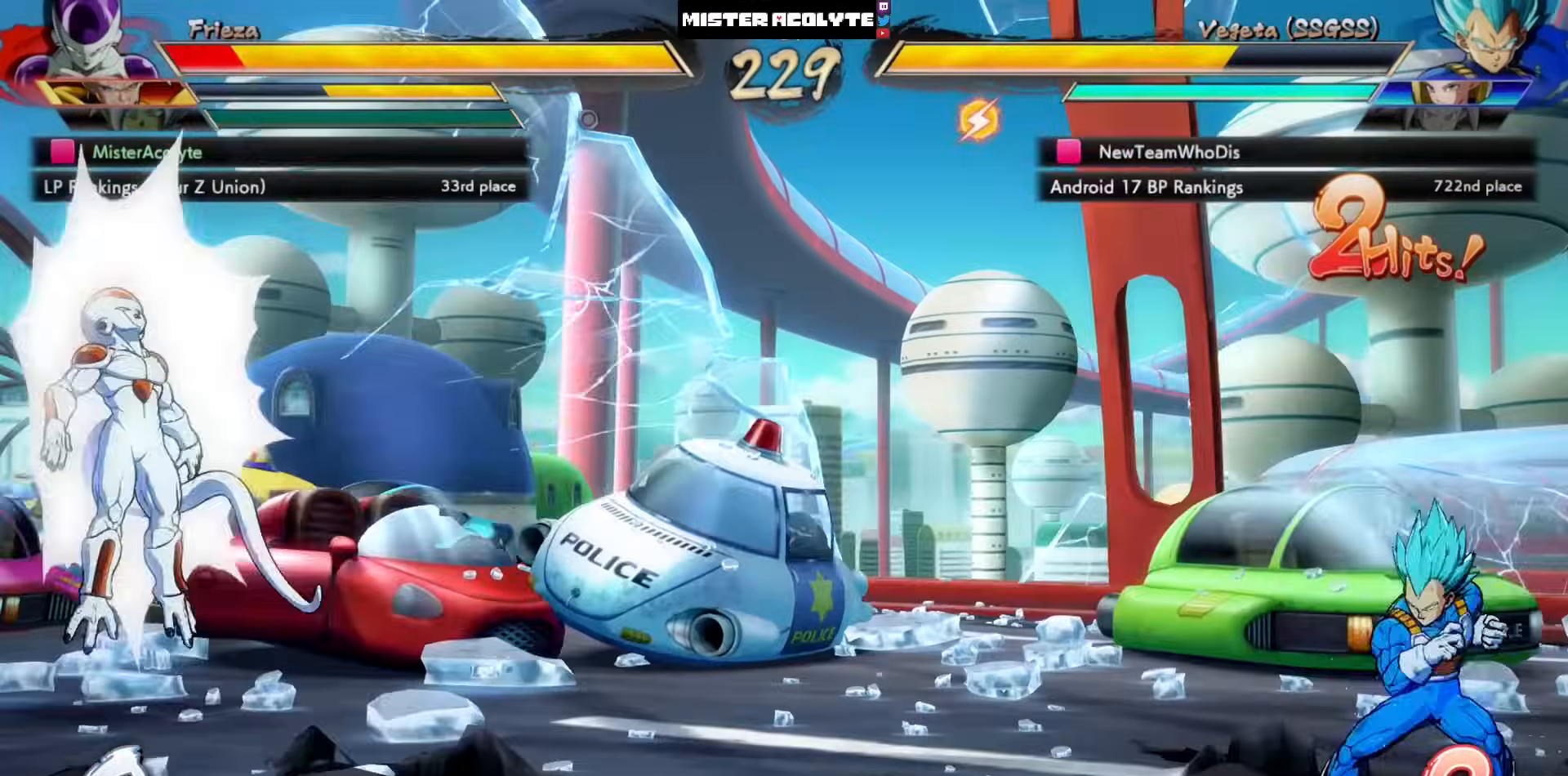
{"buttons": ["SQUARE", "DPAD_LEFT"], "left_stick": "center", "events": []}
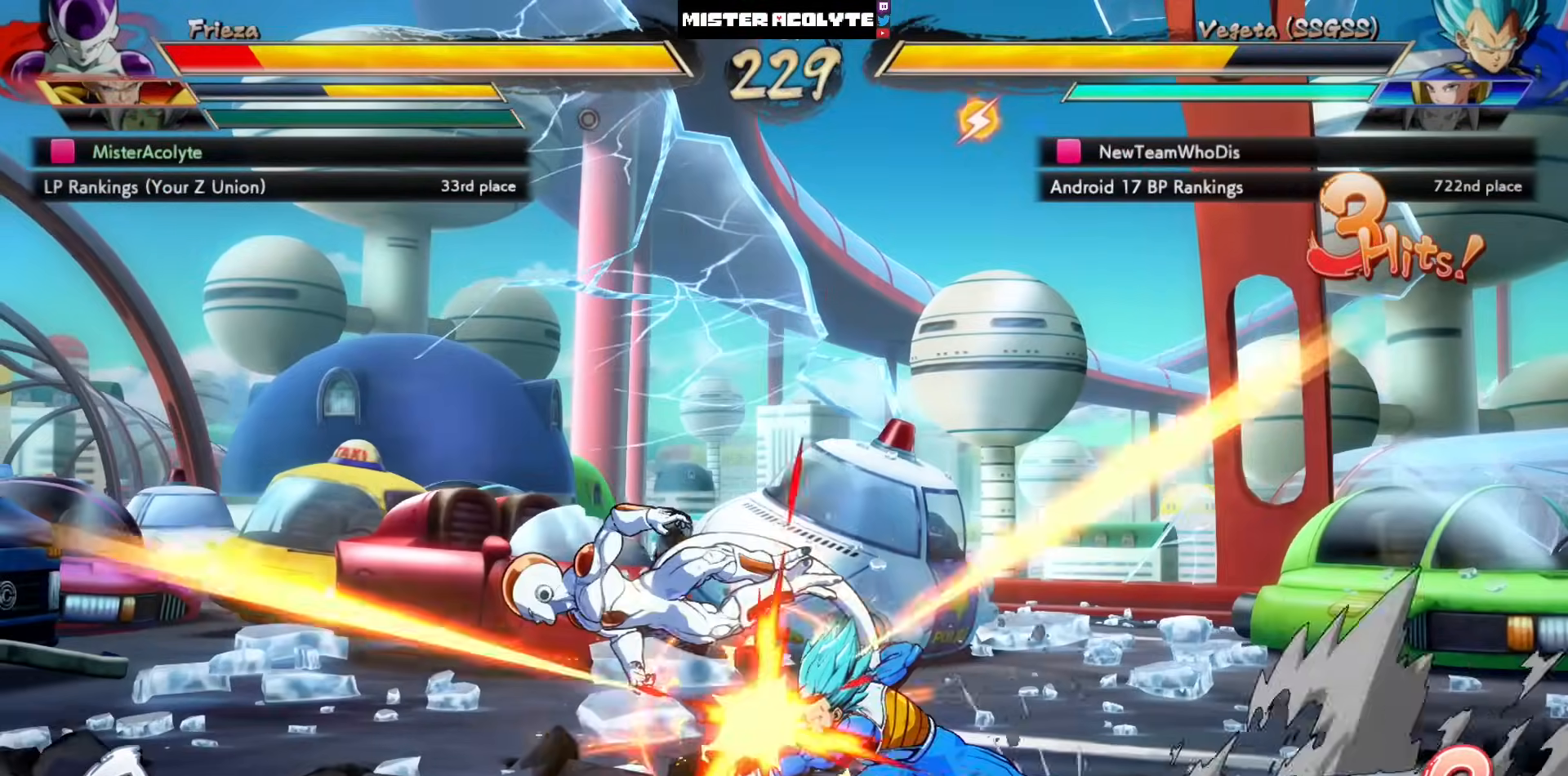
{"buttons": ["SQUARE", "DPAD_LEFT"], "left_stick": "center", "events": []}
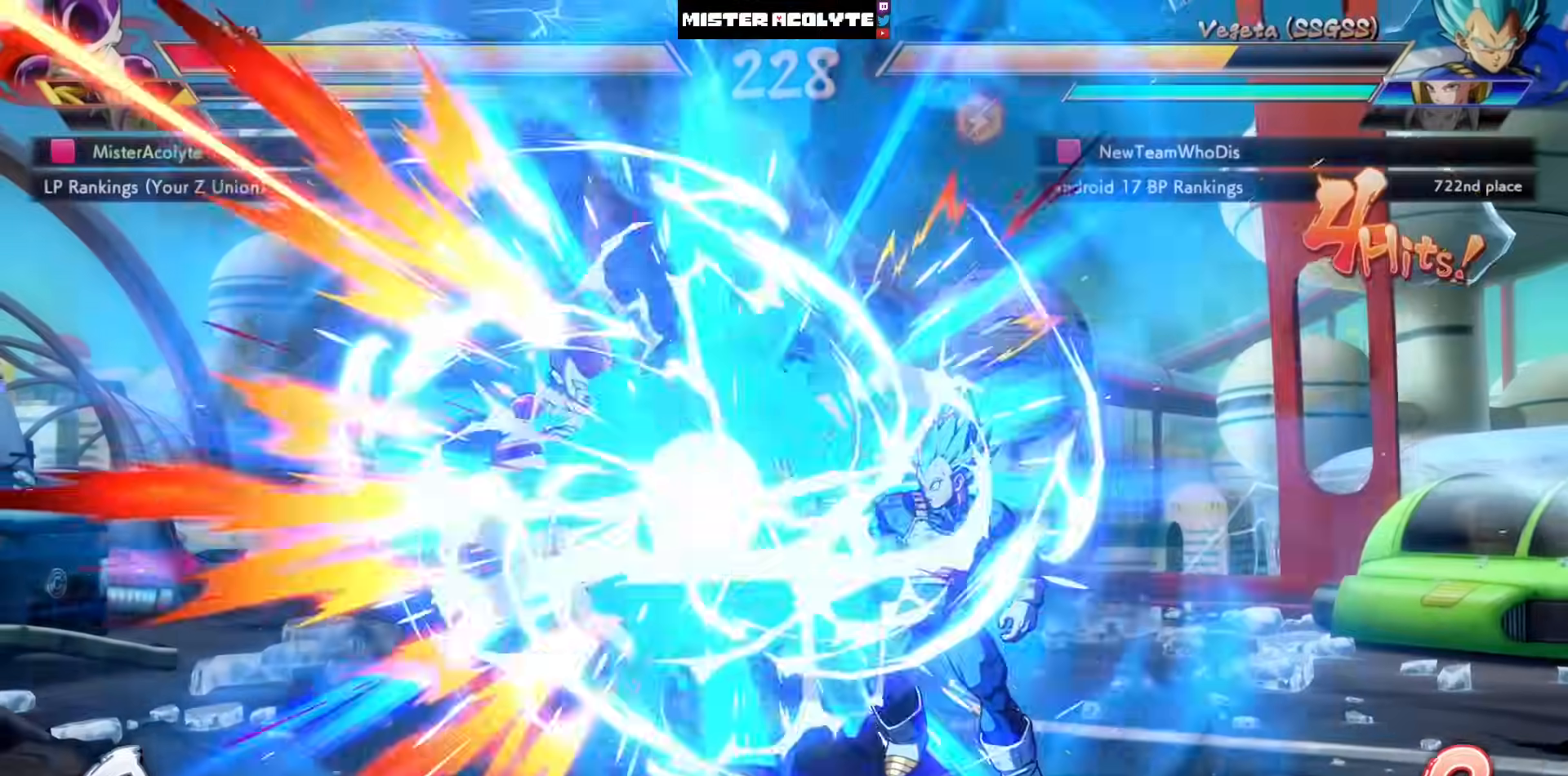
{"buttons": ["SQUARE", "DPAD_LEFT"], "left_stick": "center", "events": []}
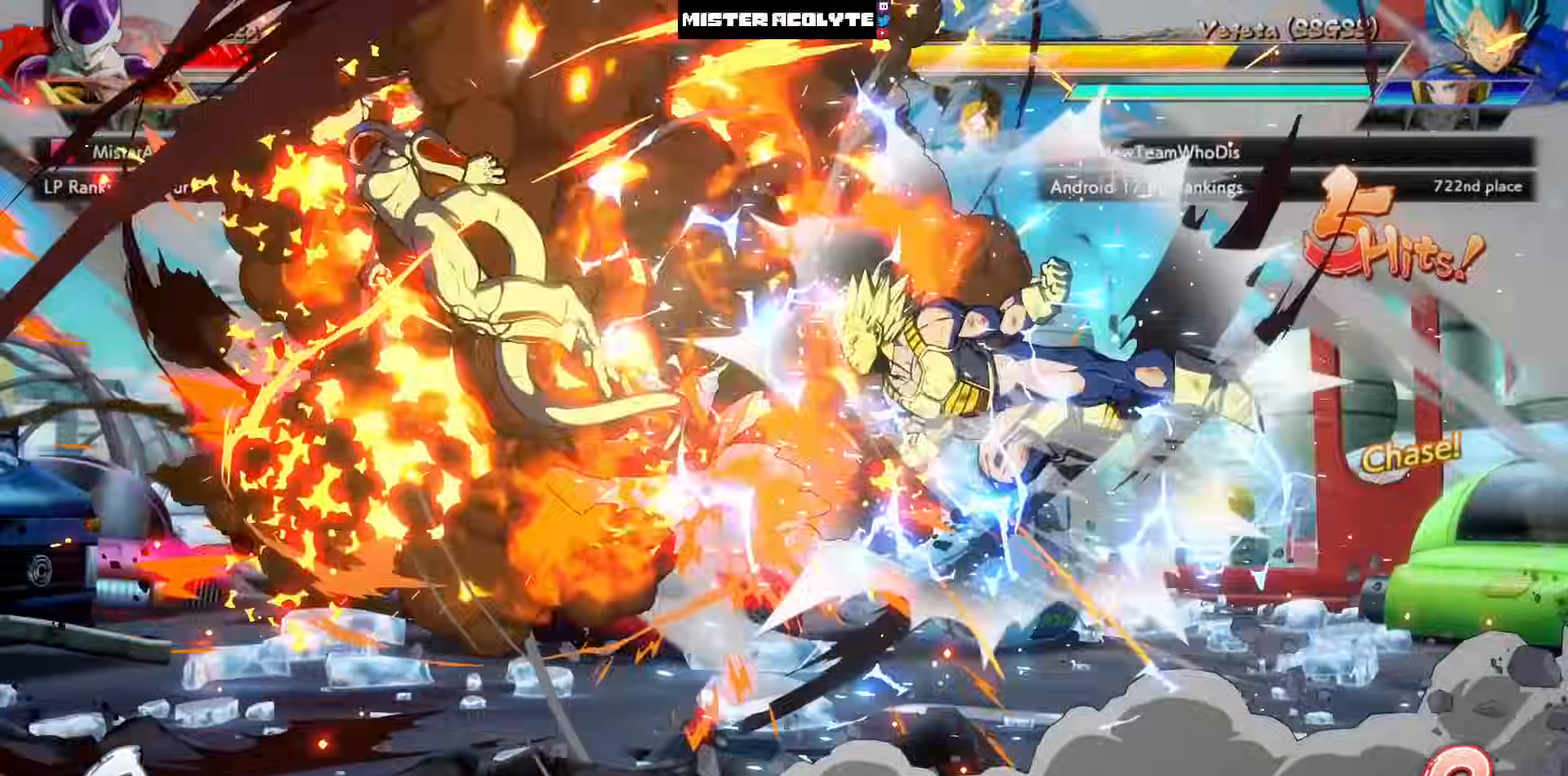
{"buttons": ["SQUARE", "DPAD_LEFT"], "left_stick": "center", "events": []}
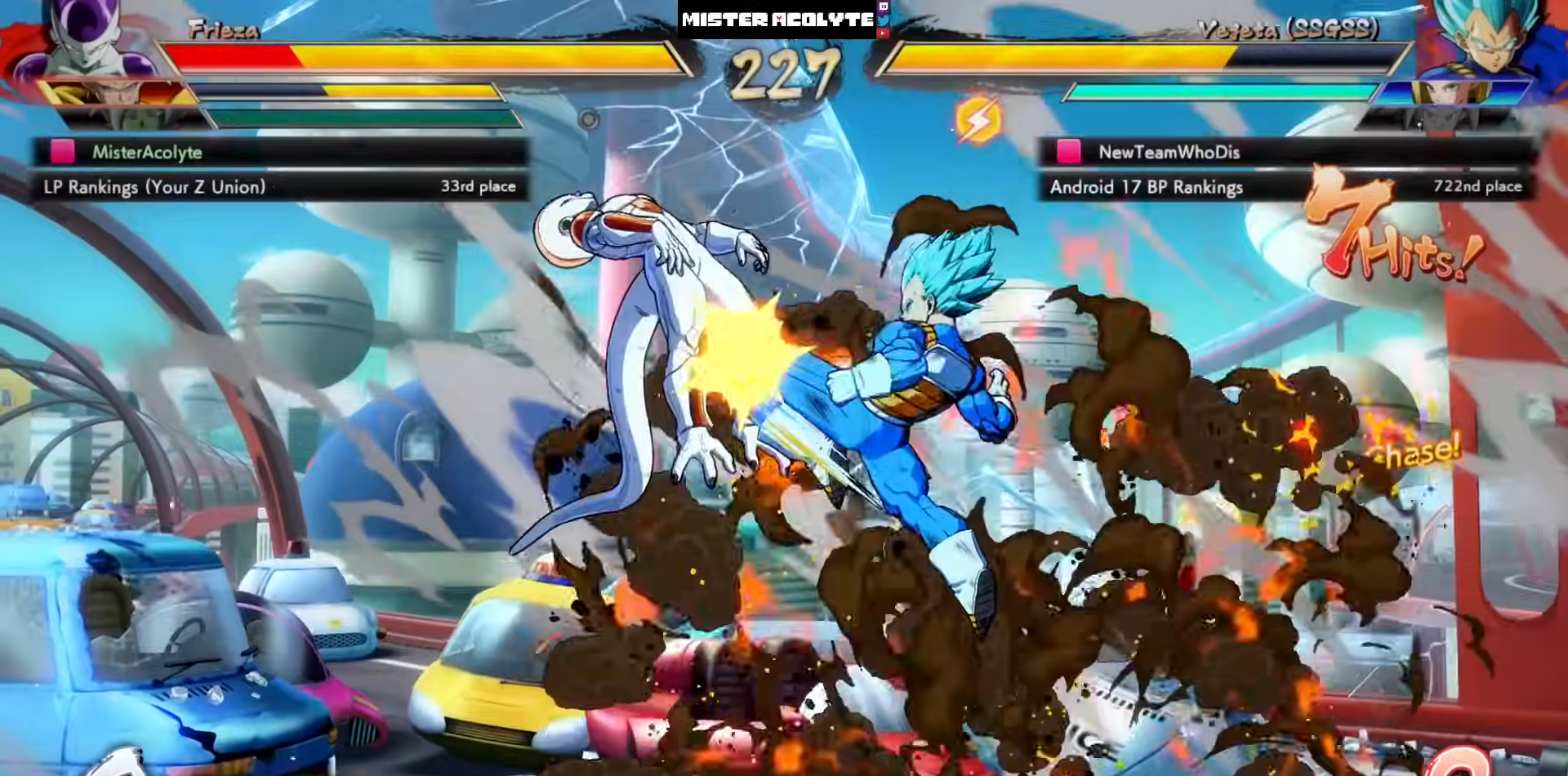
{"buttons": ["SQUARE", "DPAD_LEFT"], "left_stick": "center", "events": []}
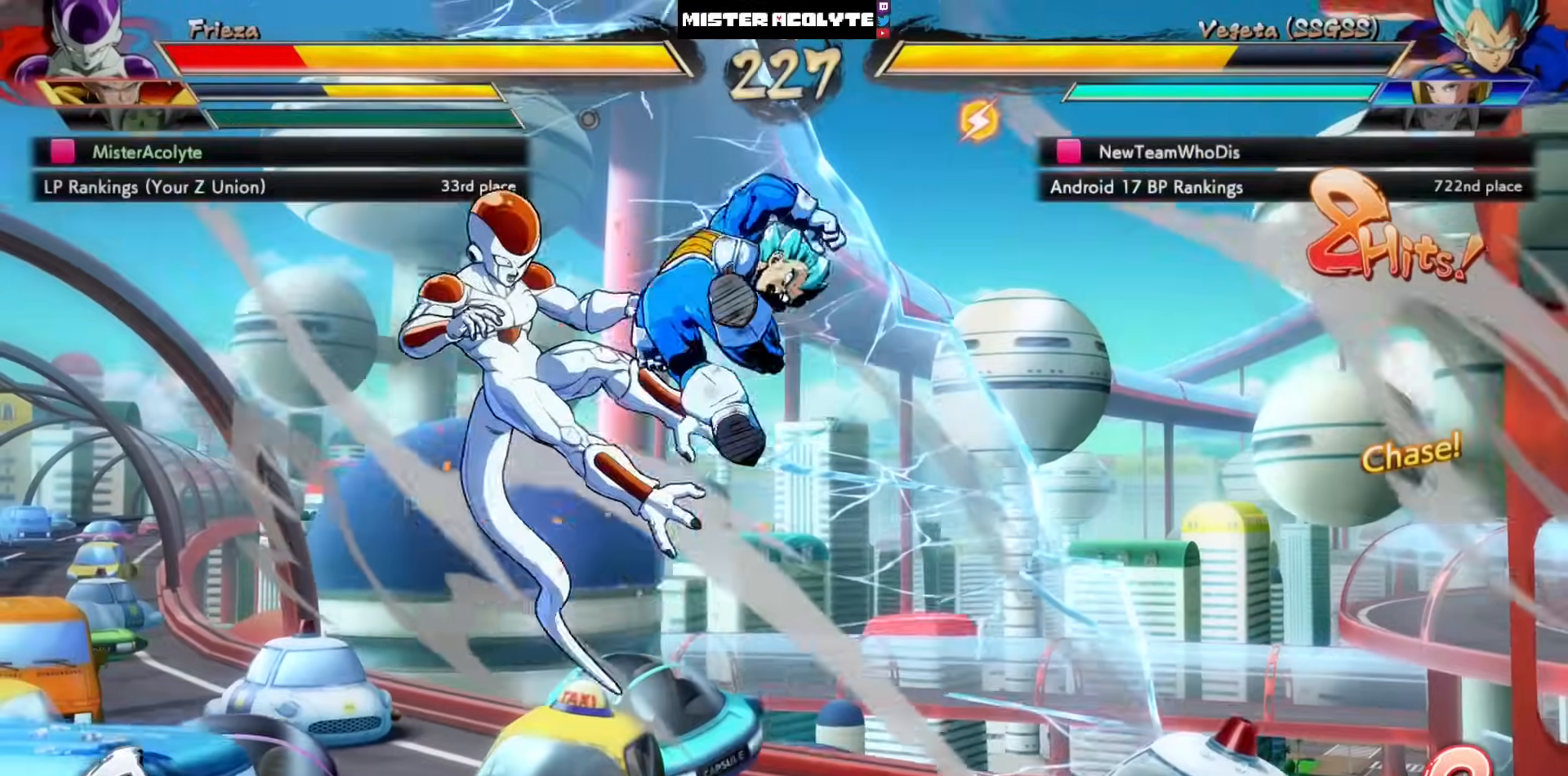
{"buttons": ["SQUARE", "DPAD_LEFT"], "left_stick": "center", "events": []}
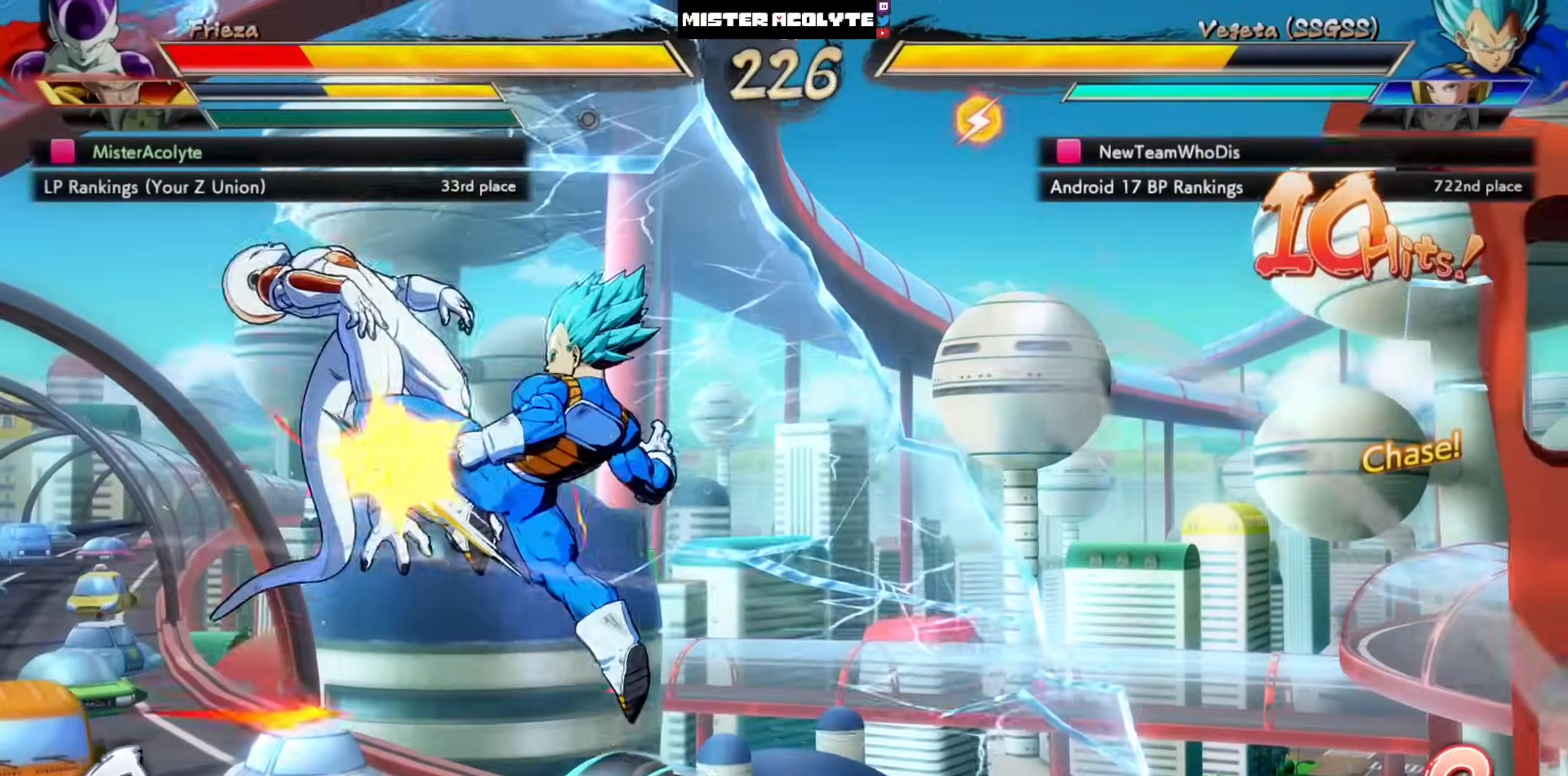
{"buttons": ["SQUARE", "DPAD_LEFT"], "left_stick": "center", "events": []}
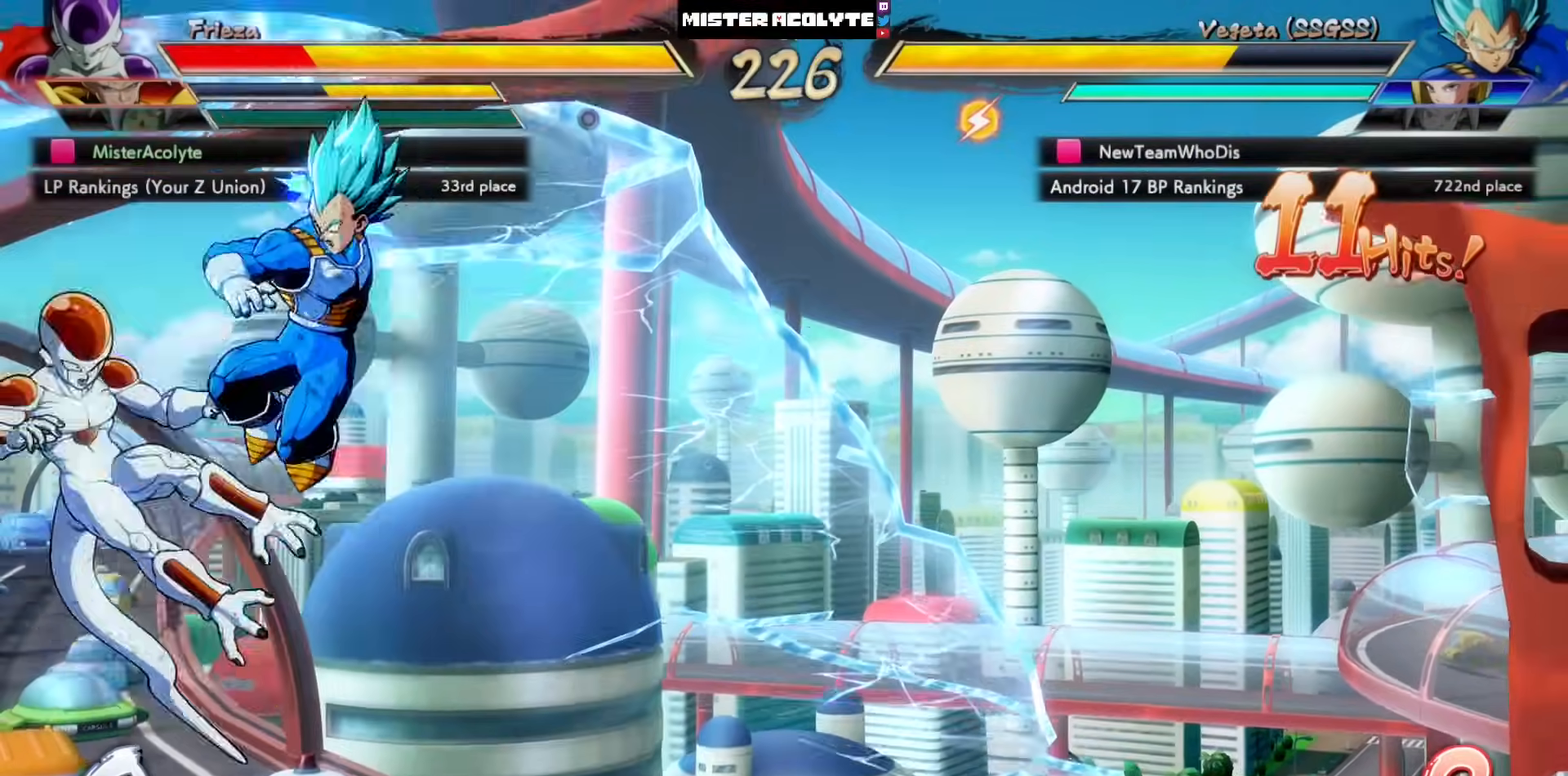
{"buttons": ["SQUARE", "DPAD_LEFT"], "left_stick": "center", "events": []}
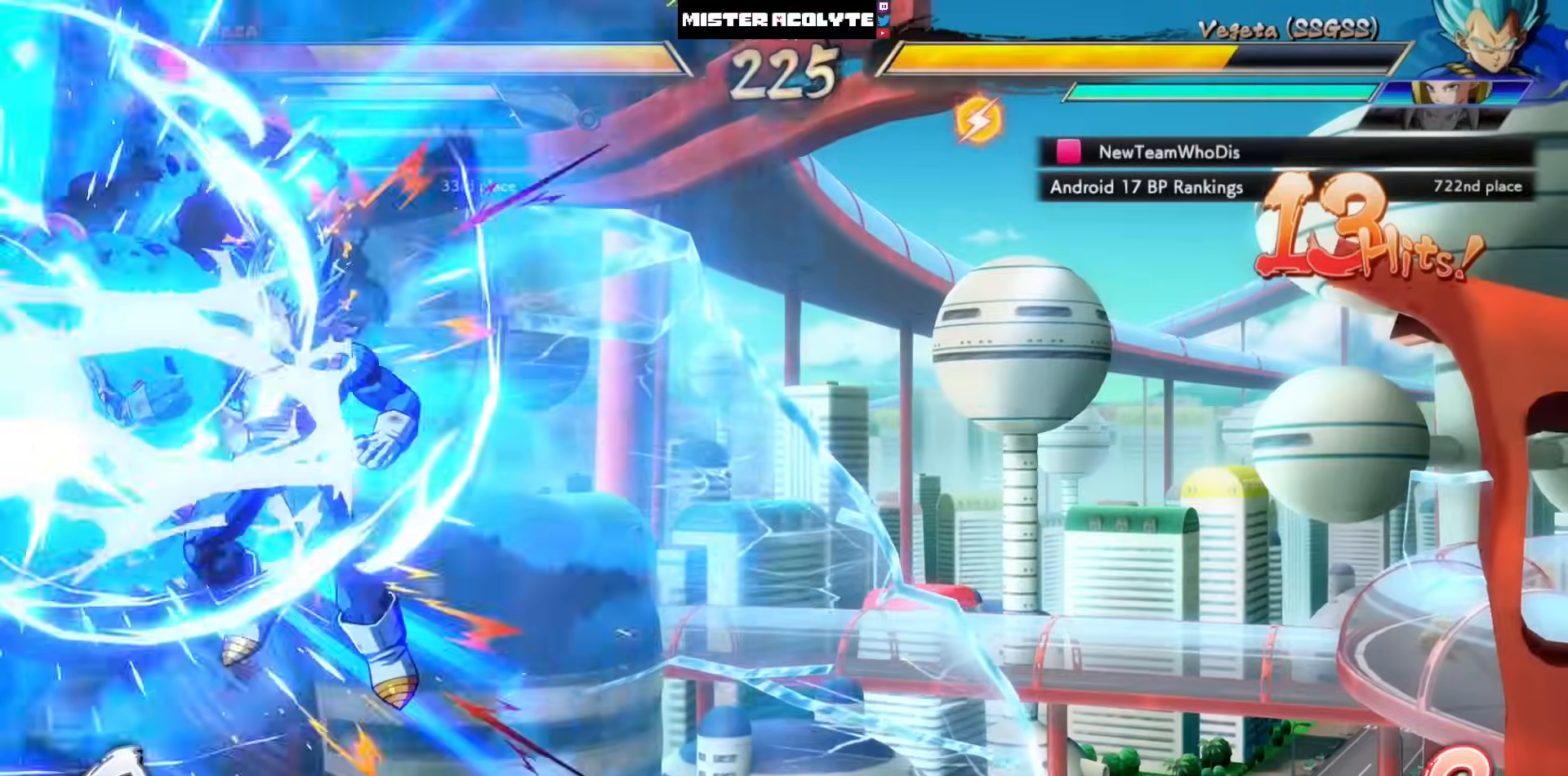
{"buttons": ["SQUARE", "DPAD_LEFT"], "left_stick": "center", "events": []}
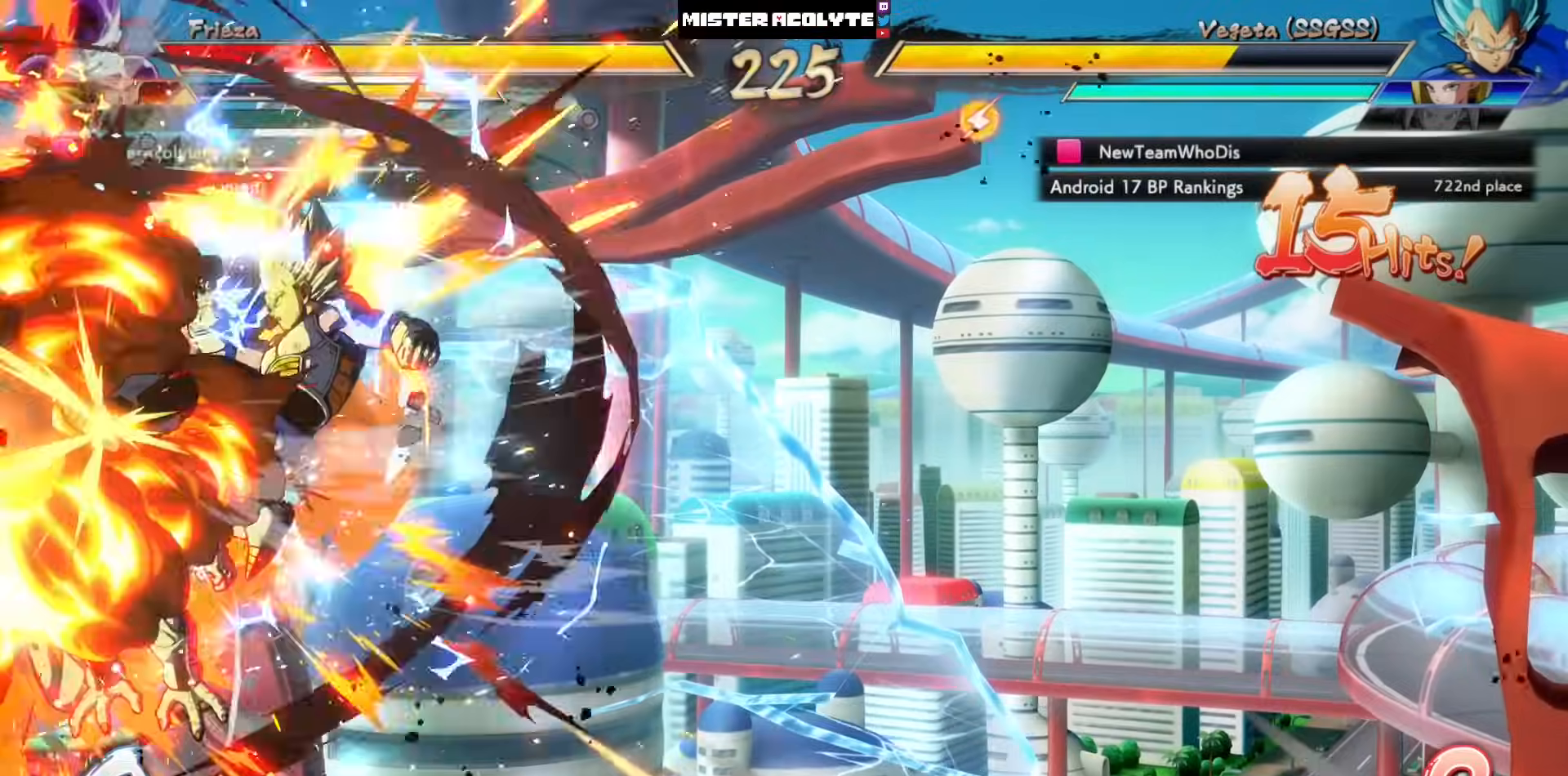
{"buttons": ["SQUARE", "DPAD_LEFT"], "left_stick": "center", "events": []}
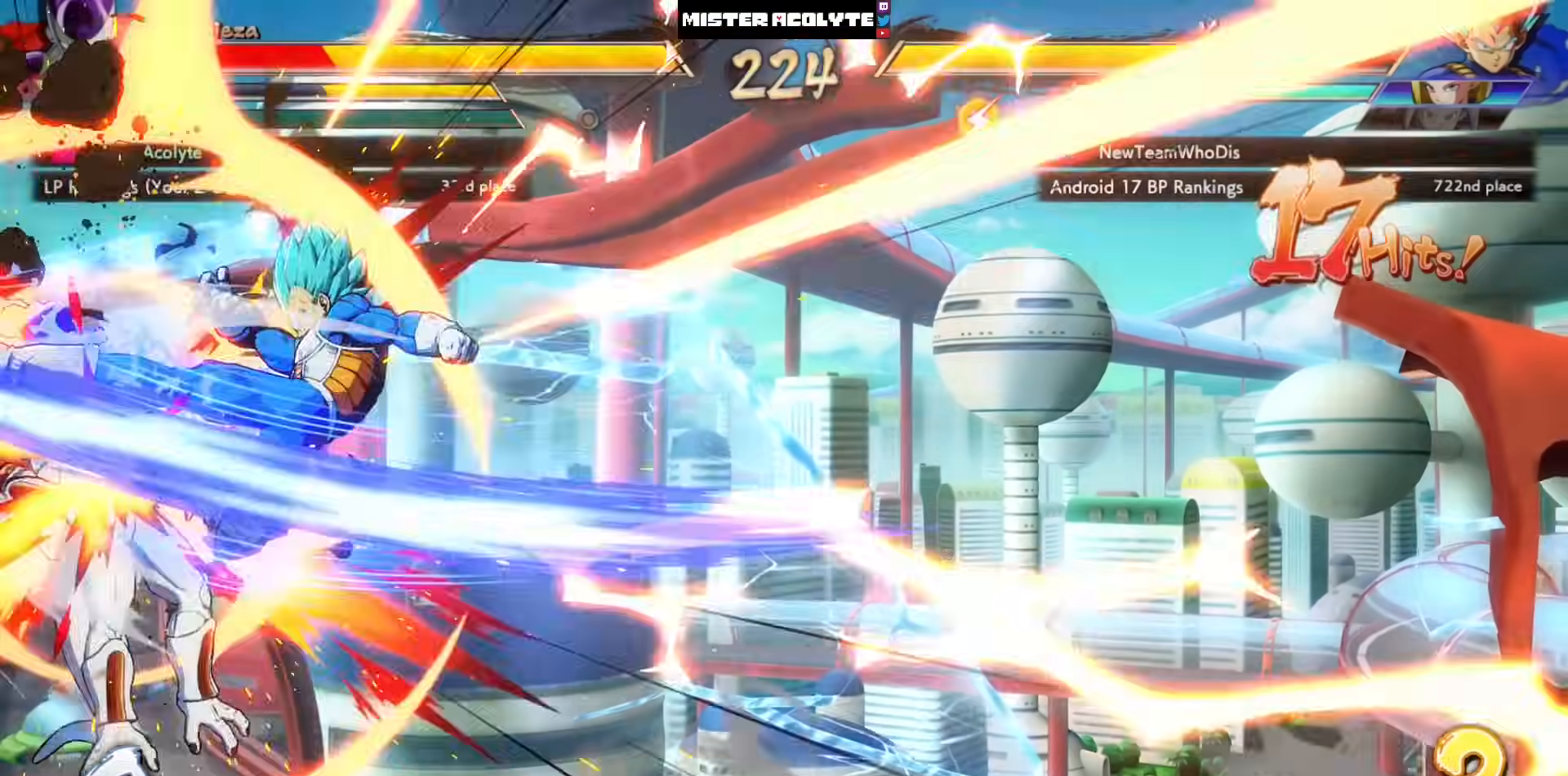
{"buttons": ["SQUARE", "DPAD_LEFT"], "left_stick": "center", "events": []}
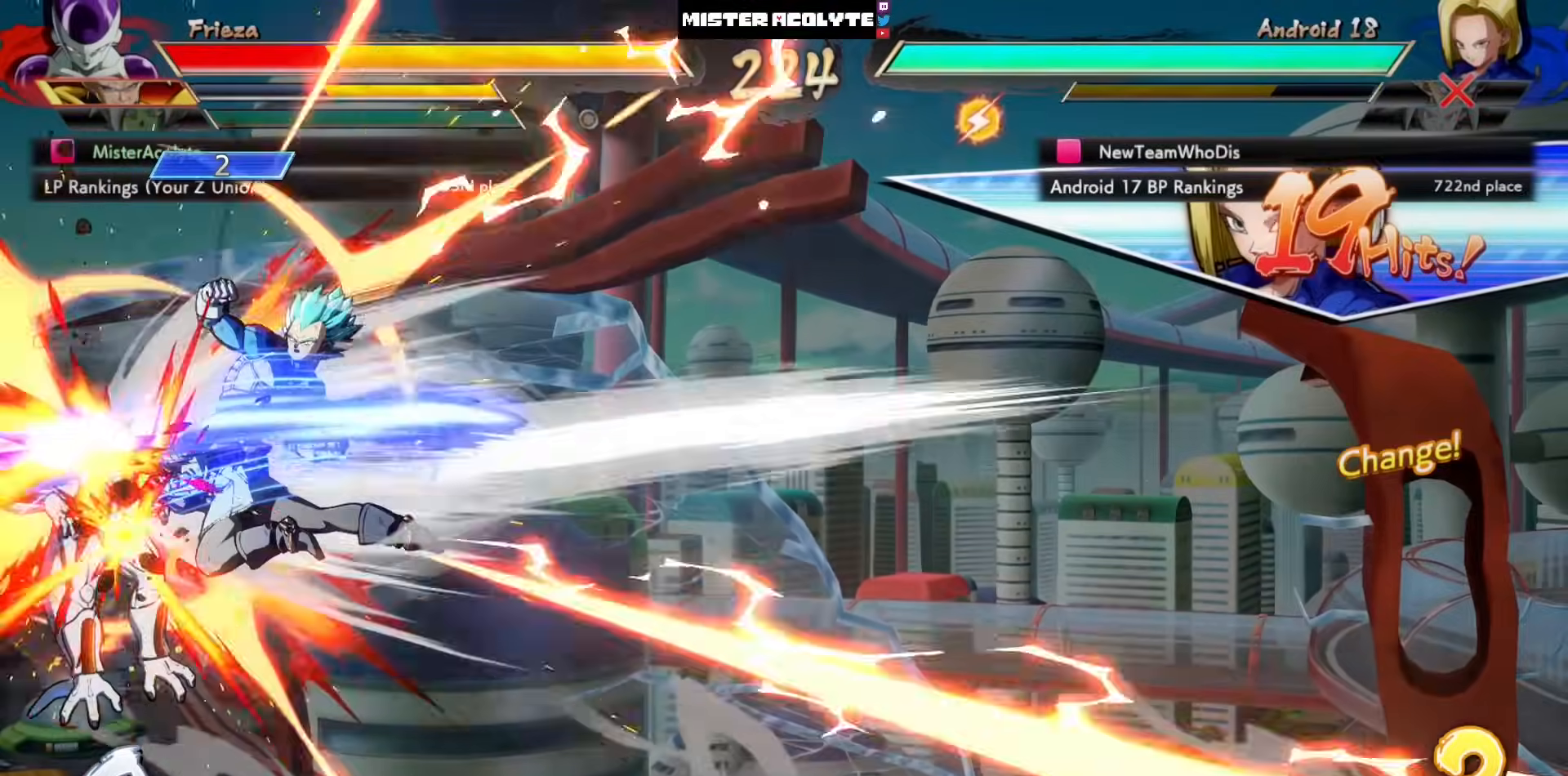
{"buttons": ["SQUARE", "DPAD_LEFT"], "left_stick": "center", "events": []}
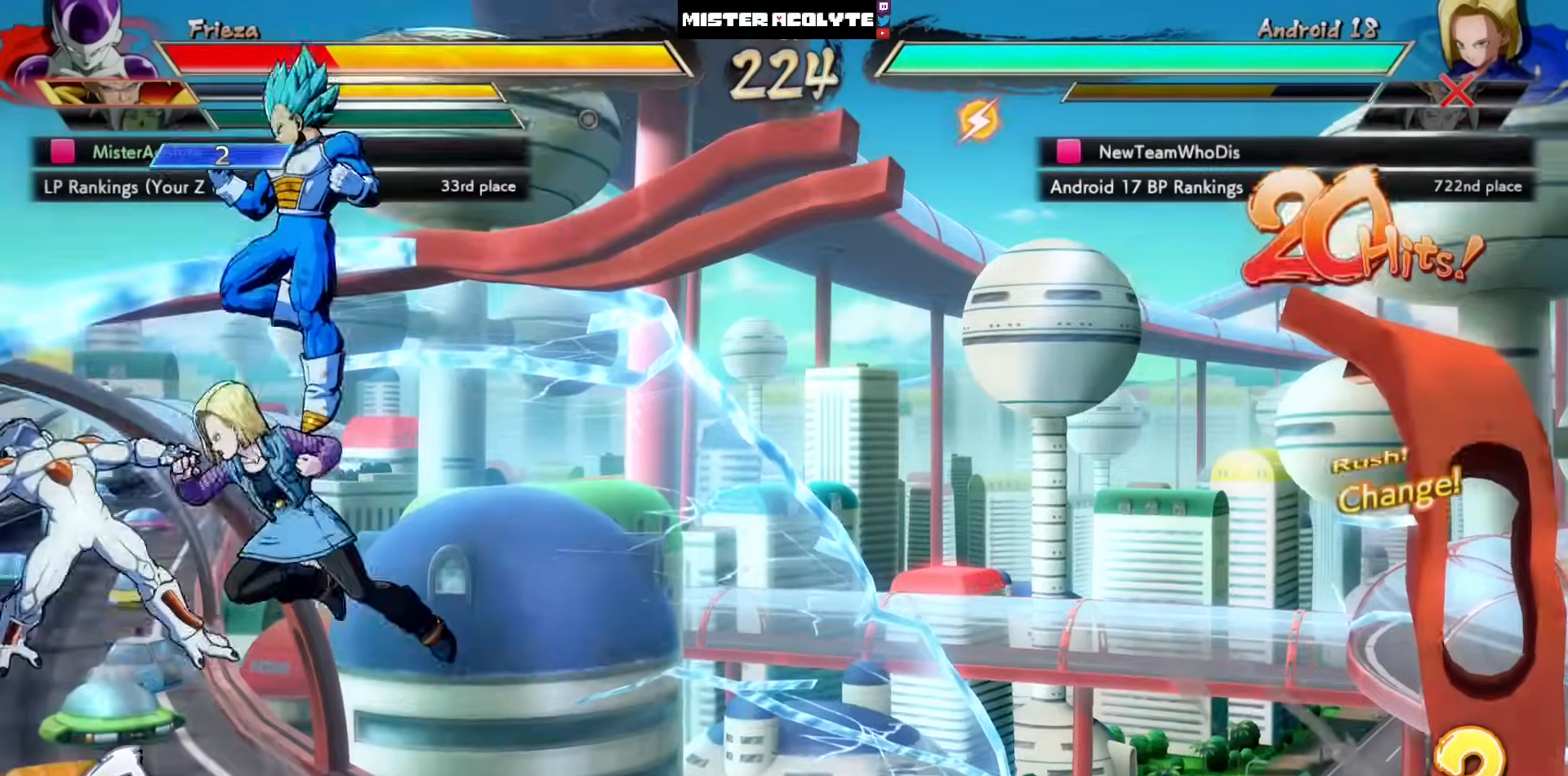
{"buttons": ["SQUARE", "DPAD_LEFT"], "left_stick": "center", "events": []}